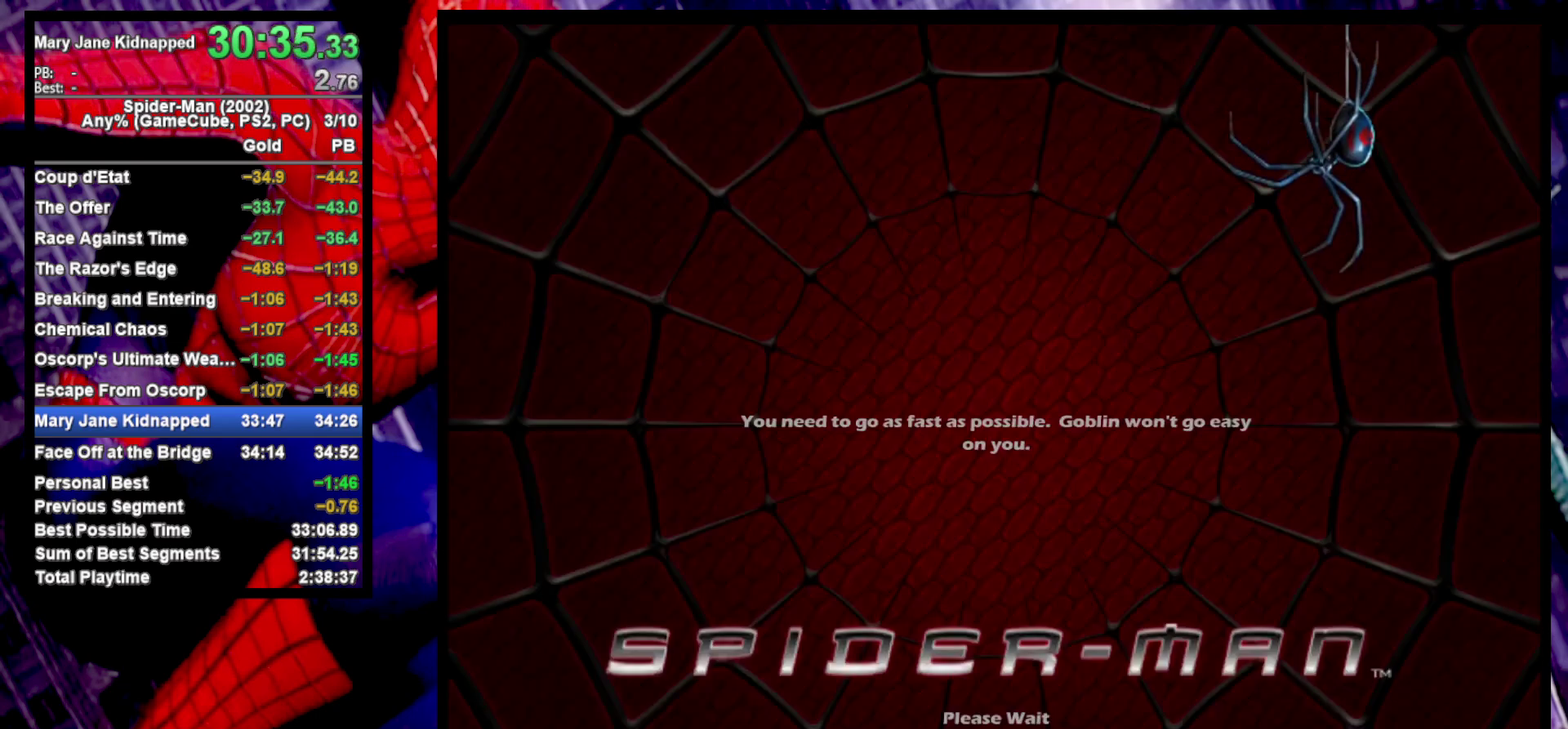
Gameplay with a controller (PlayStation layout); each line is a JSON object with the inputs held at the frame after it. "events" lists button and stick changes between this image and that frame as [ms after this image, input, new state], when the widget could be followed in between. Not read: L1 R1.
{"buttons": ["CROSS"], "left_stick": "center", "right_stick": "center", "events": [[67, "CROSS", "up"], [150, "CROSS", "down"], [233, "CROSS", "up"], [333, "CROSS", "down"], [400, "CROSS", "up"], [500, "CROSS", "down"]]}
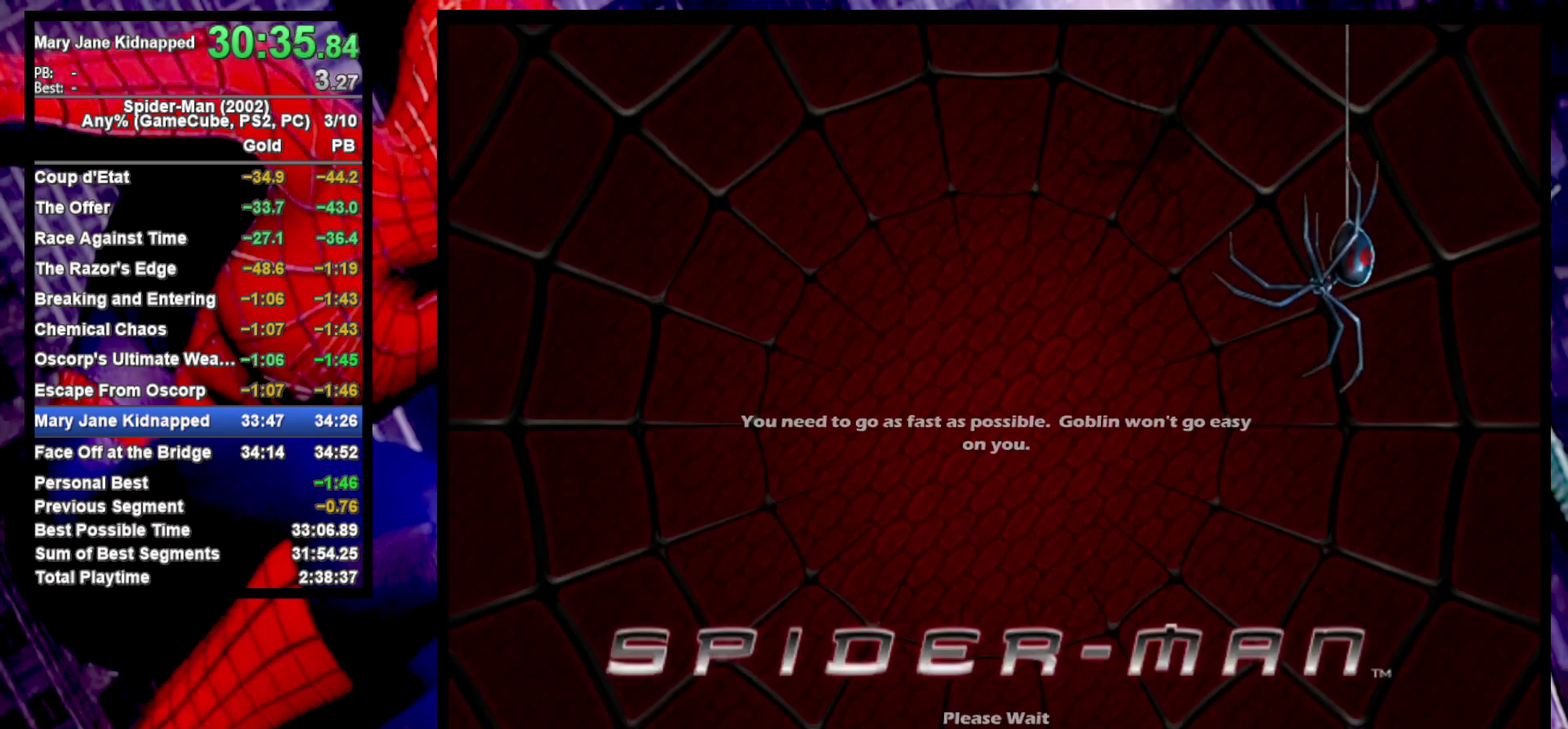
{"buttons": ["CROSS"], "left_stick": "center", "right_stick": "center", "events": [[67, "CROSS", "up"], [133, "CROSS", "down"], [217, "CROSS", "up"], [300, "CROSS", "down"], [383, "CROSS", "up"], [467, "CROSS", "down"]]}
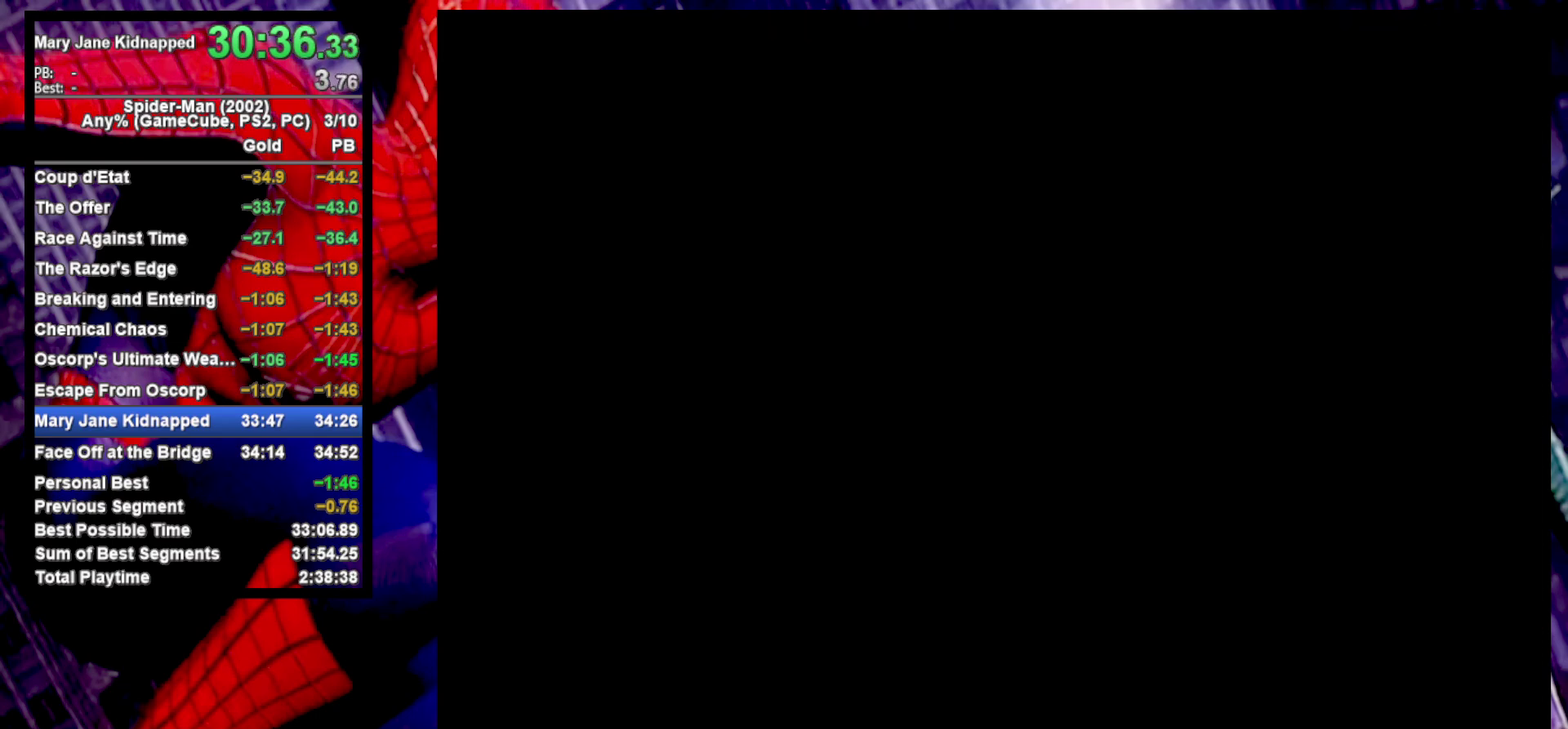
{"buttons": ["CROSS"], "left_stick": "center", "right_stick": "center", "events": [[50, "CROSS", "up"], [117, "CROSS", "down"], [217, "CROSS", "up"], [267, "CROSS", "down"], [350, "CROSS", "up"], [433, "CROSS", "down"]]}
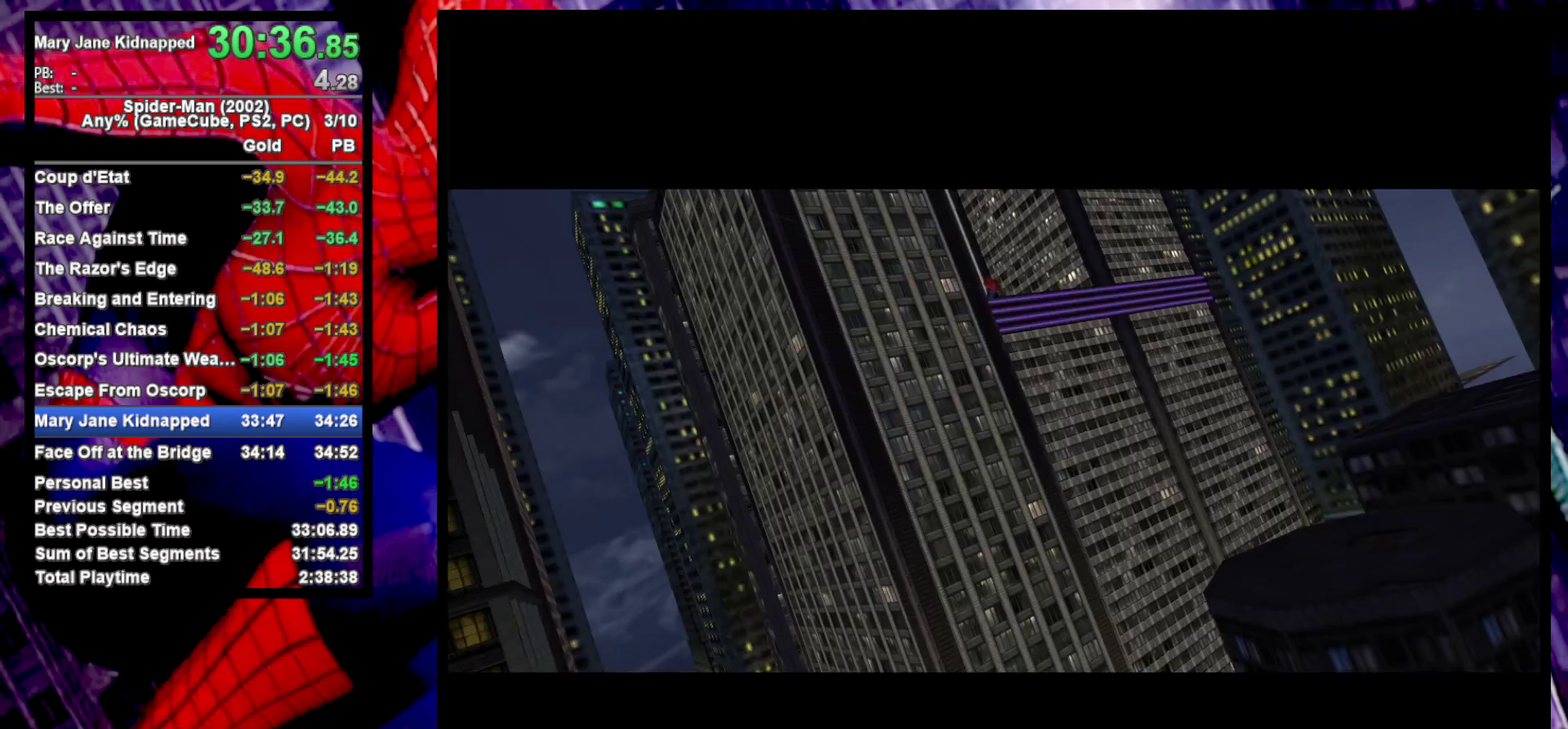
{"buttons": [], "left_stick": "center", "right_stick": "center", "events": [[17, "CROSS", "up"], [100, "CROSS", "down"], [183, "CROSS", "up"], [267, "CROSS", "down"], [350, "CROSS", "up"], [417, "CROSS", "down"], [500, "CROSS", "up"]]}
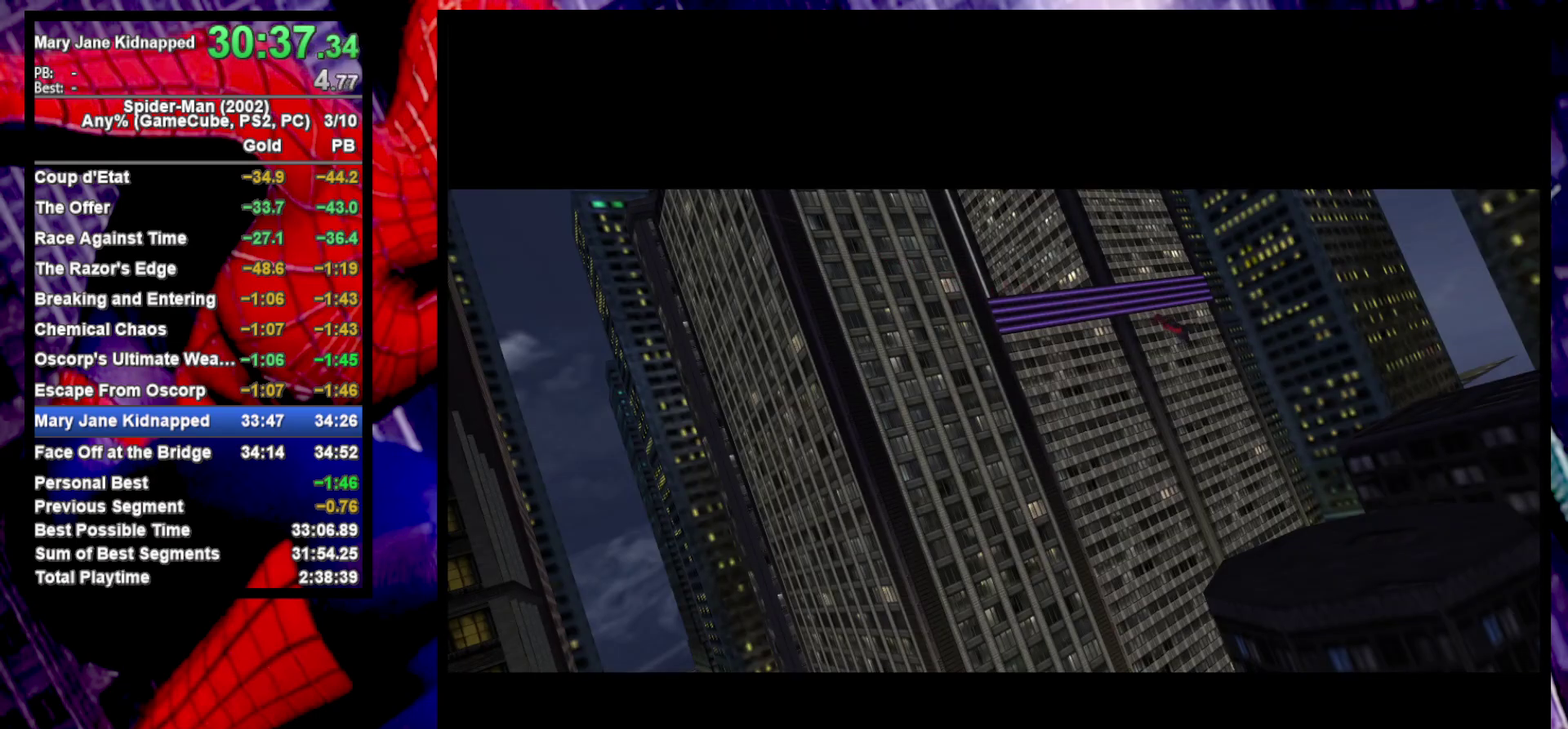
{"buttons": [], "left_stick": "center", "right_stick": "center", "events": [[83, "CROSS", "down"], [167, "CROSS", "up"], [250, "CROSS", "down"], [333, "CROSS", "up"], [417, "CROSS", "down"], [500, "CROSS", "up"]]}
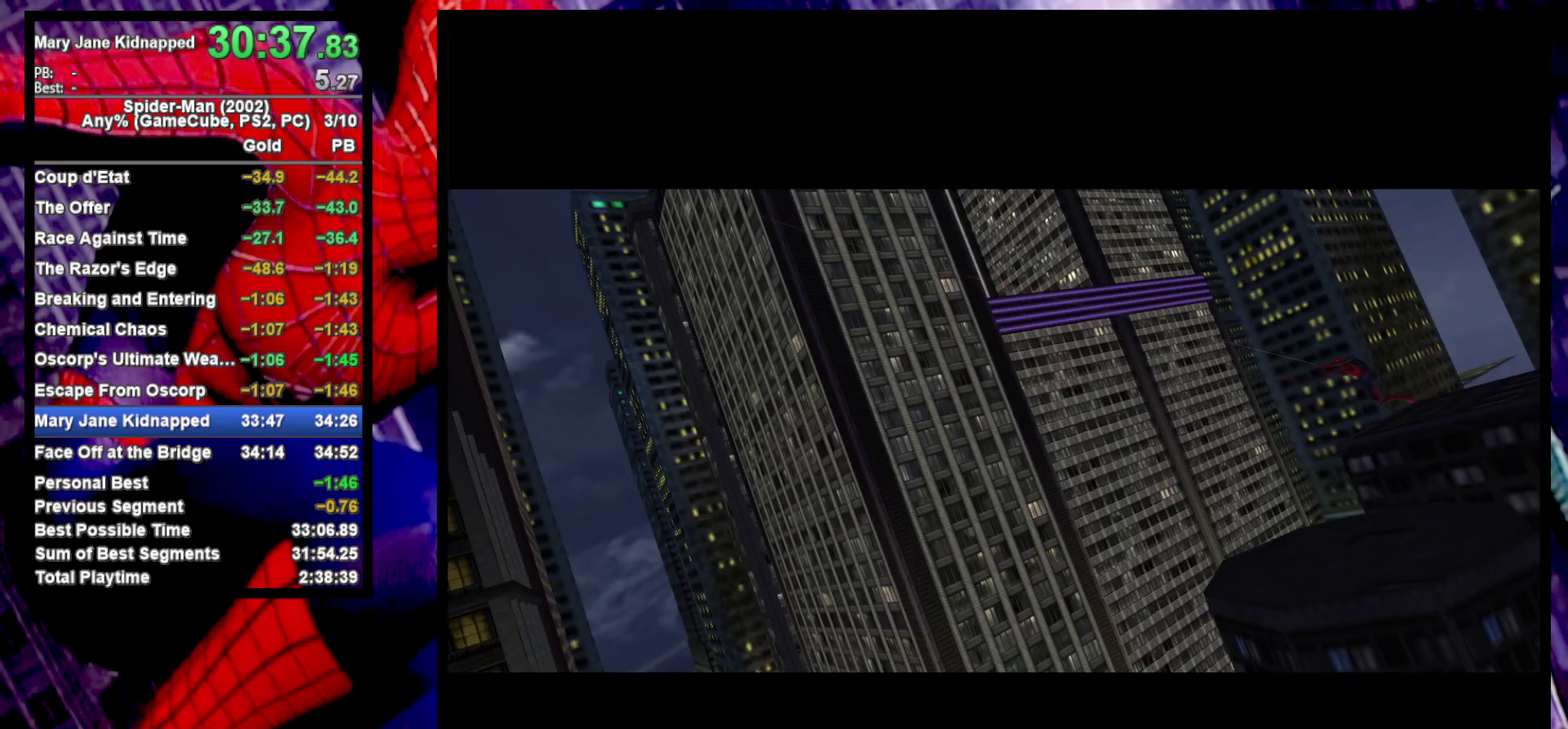
{"buttons": [], "left_stick": "center", "right_stick": "center", "events": [[100, "CROSS", "down"], [167, "CROSS", "up"], [233, "CROSS", "down"], [333, "CROSS", "up"], [417, "CROSS", "down"], [500, "CROSS", "up"]]}
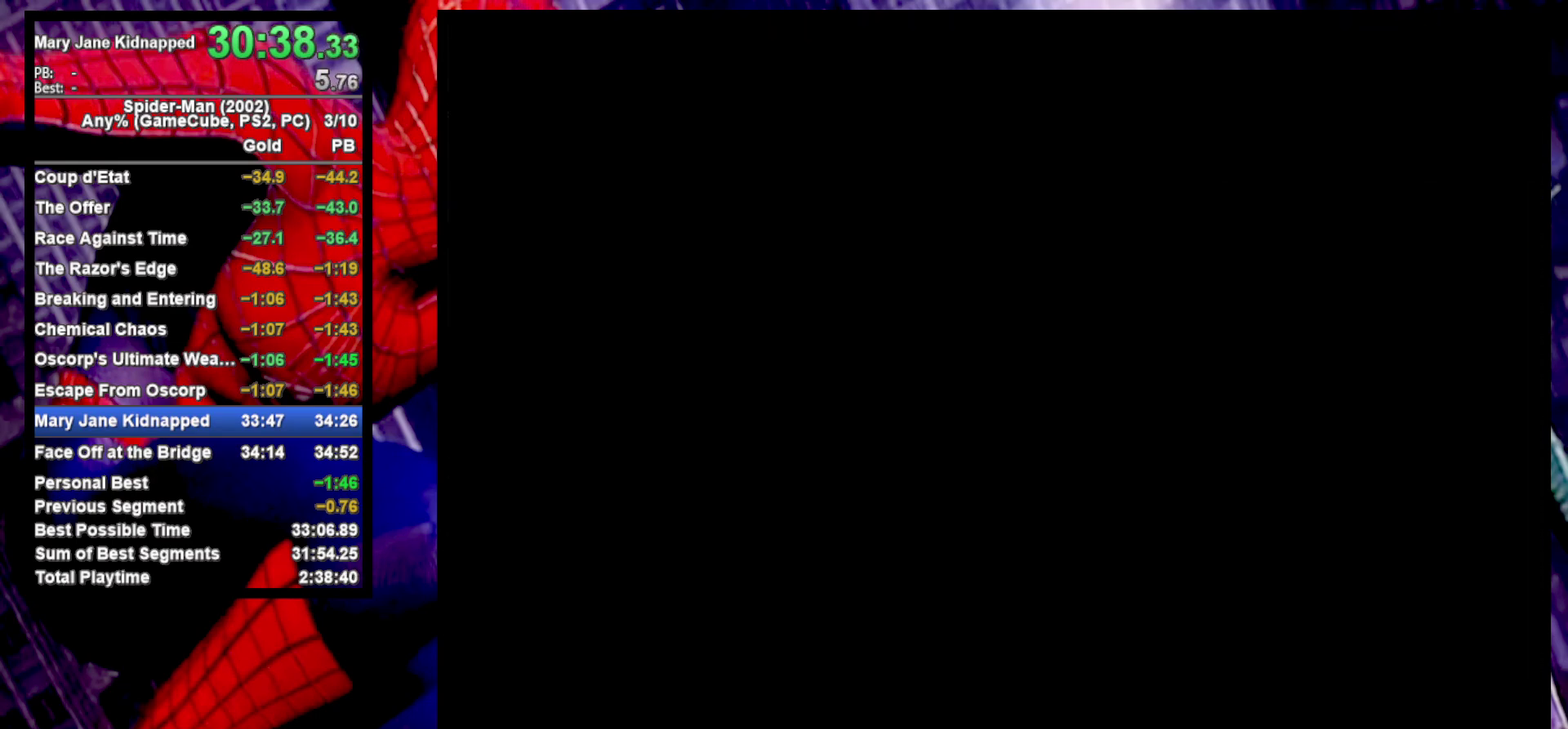
{"buttons": ["R2"], "left_stick": "center", "right_stick": "center", "events": [[83, "CROSS", "down"], [183, "CROSS", "up"], [350, "R2", "down"]]}
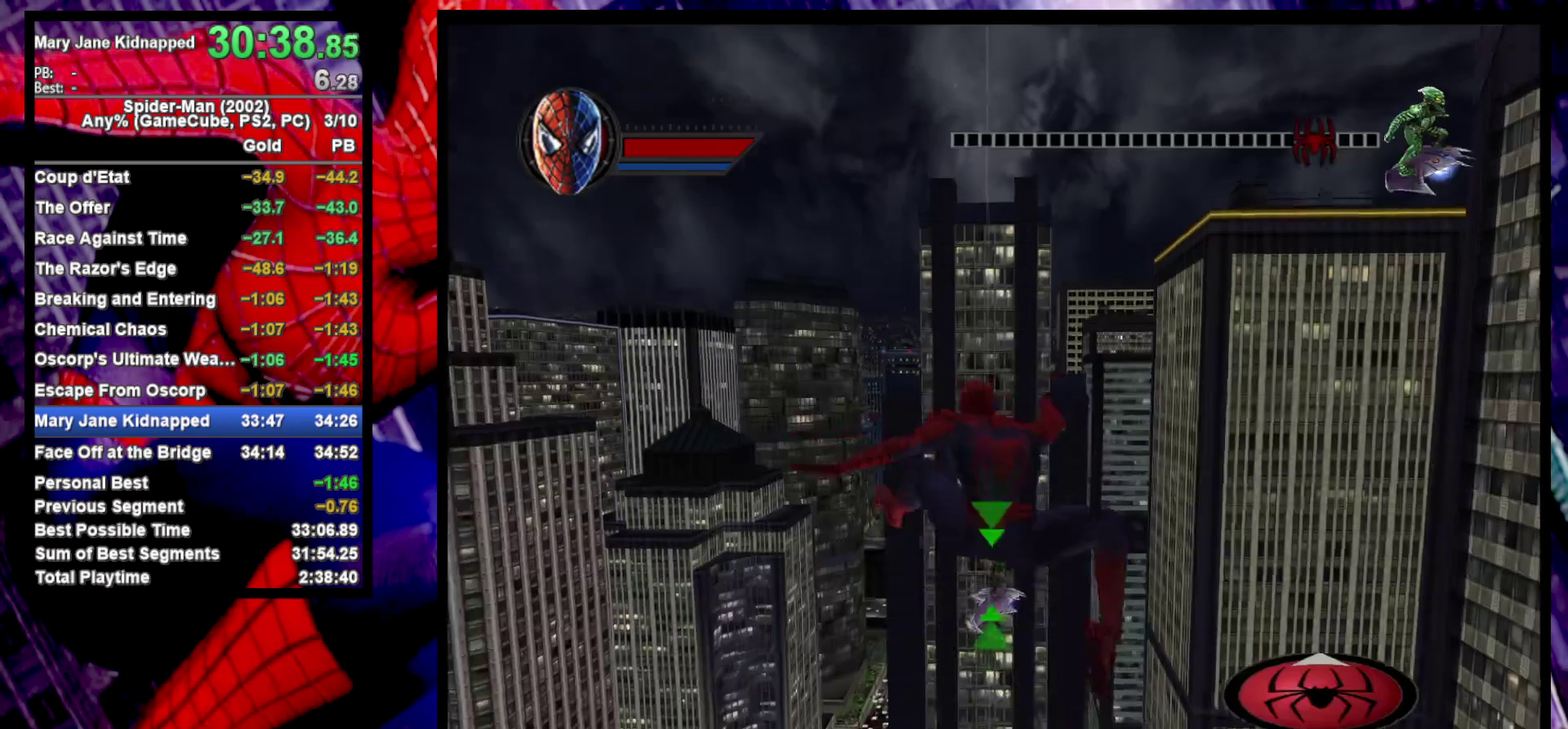
{"buttons": ["R2"], "left_stick": "down-right", "right_stick": "center", "events": [[483, "left_stick", "down-right"]]}
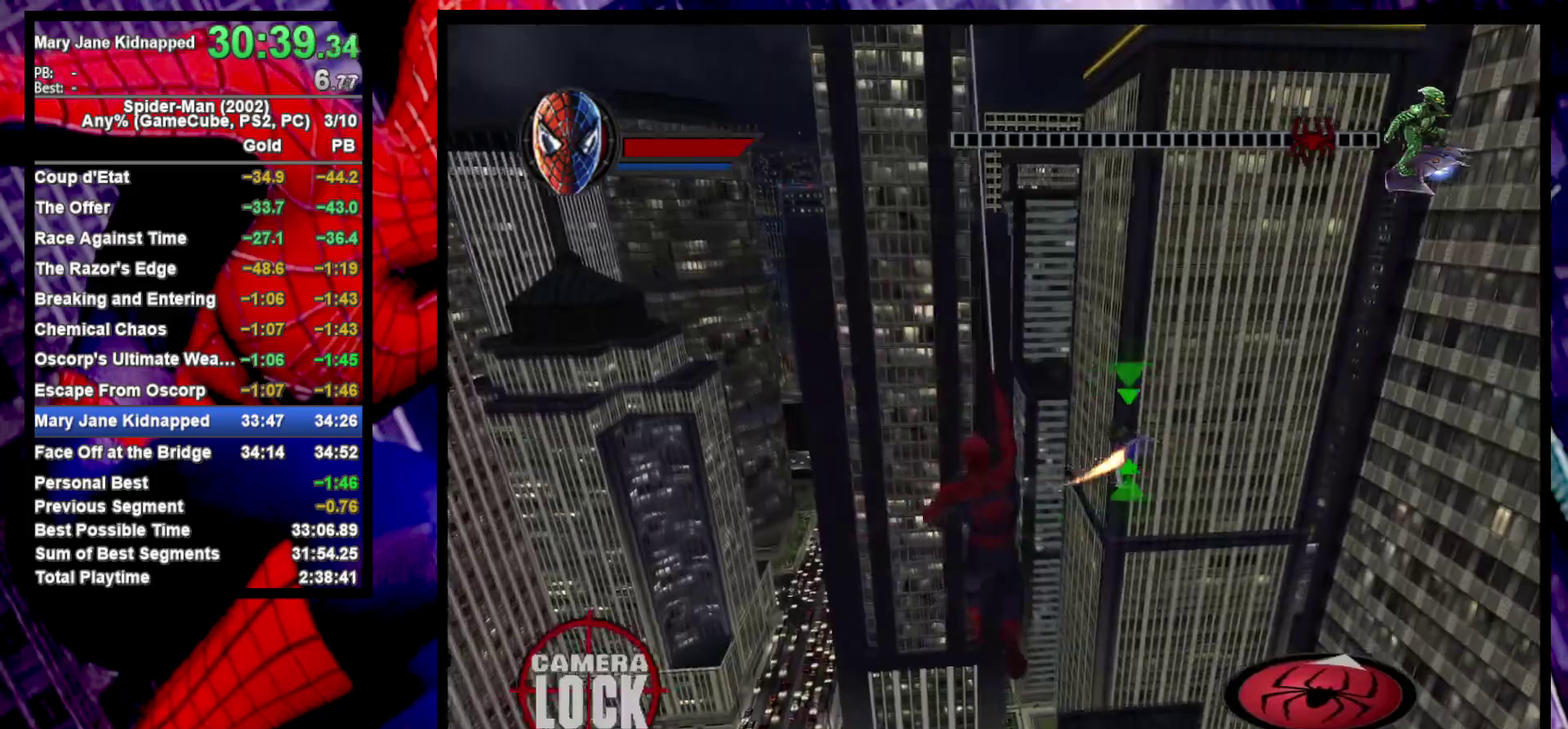
{"buttons": ["R2"], "left_stick": "down-left", "right_stick": "center", "events": [[367, "left_stick", "down-left"]]}
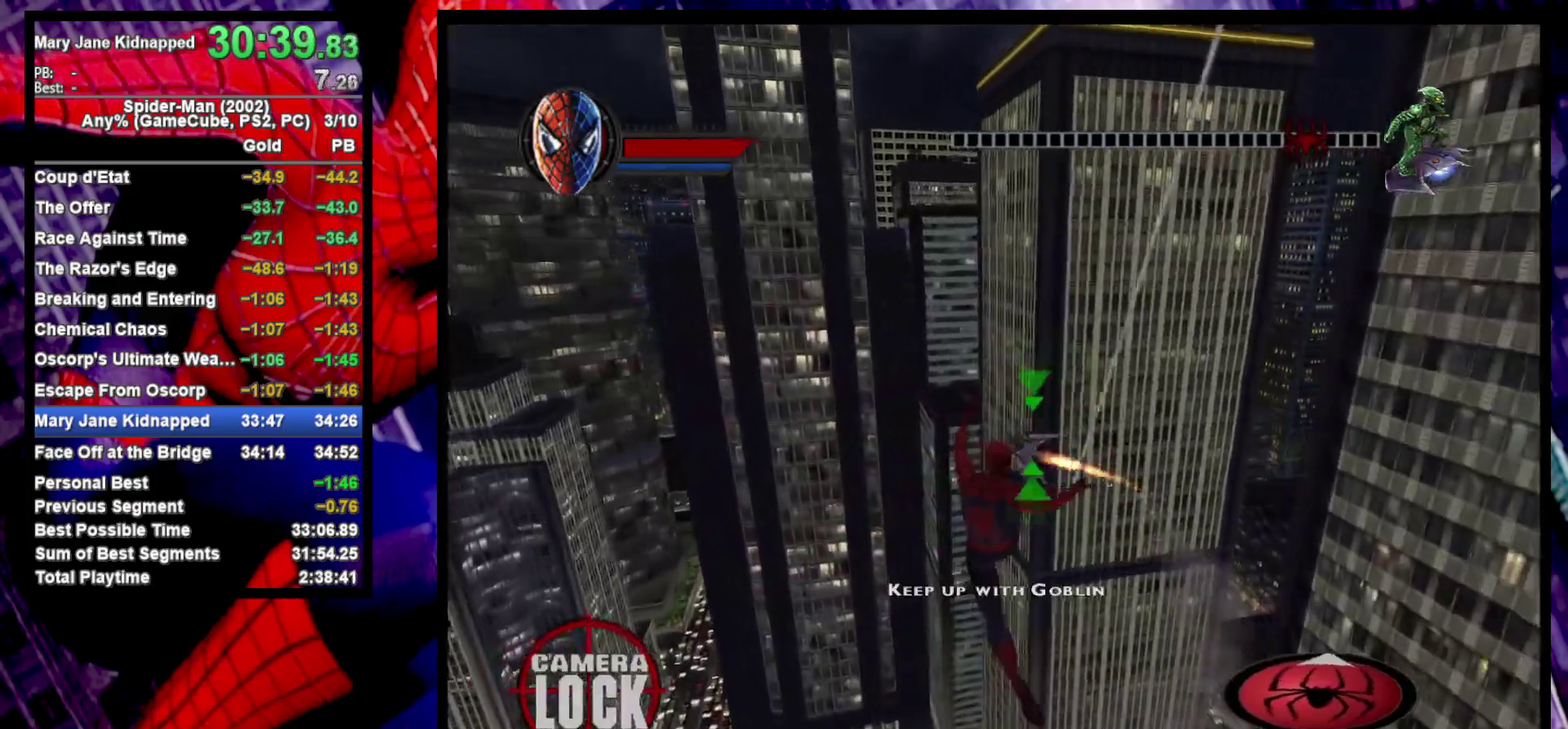
{"buttons": ["R2"], "left_stick": "left", "right_stick": "center"}
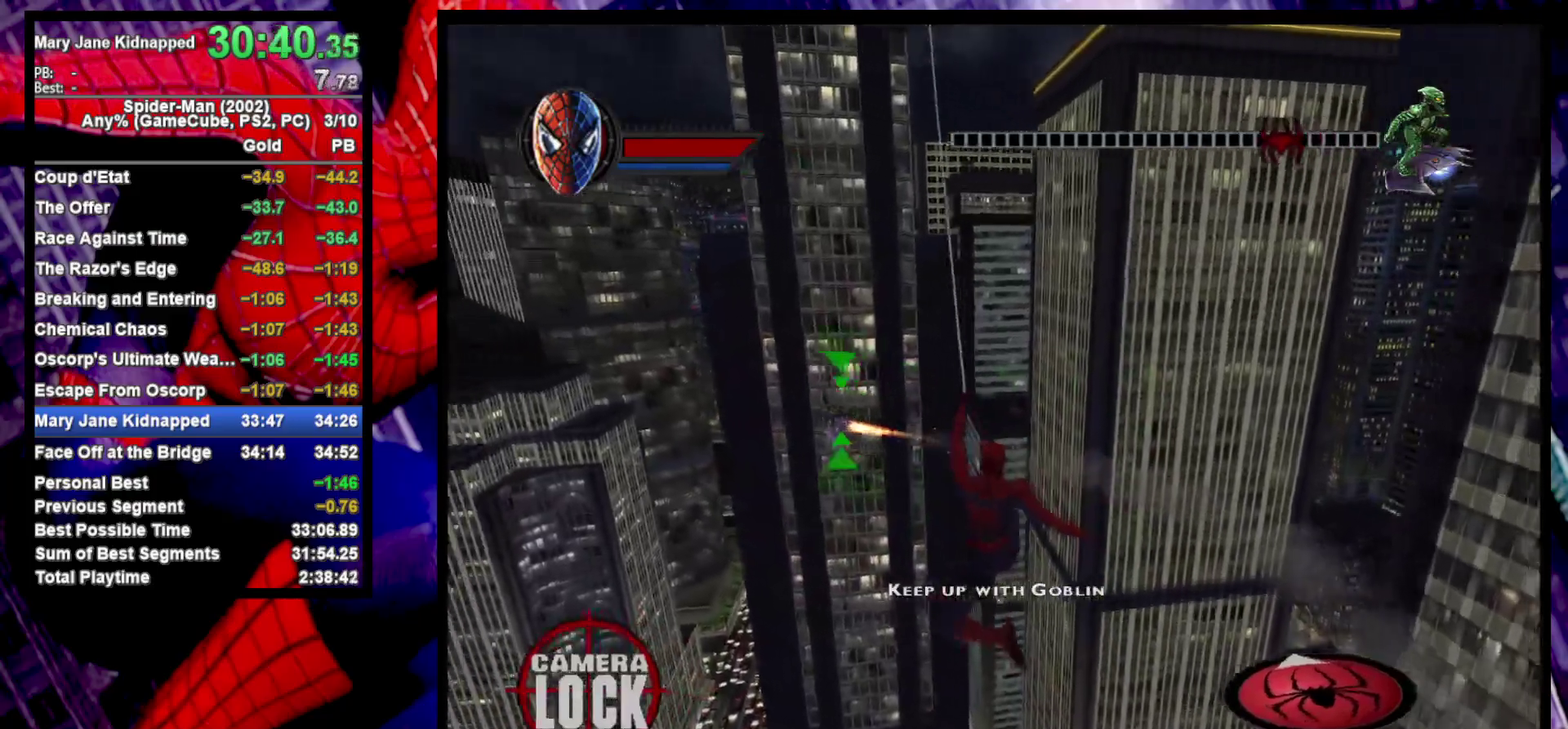
{"buttons": ["R2"], "left_stick": "left", "right_stick": "center", "events": []}
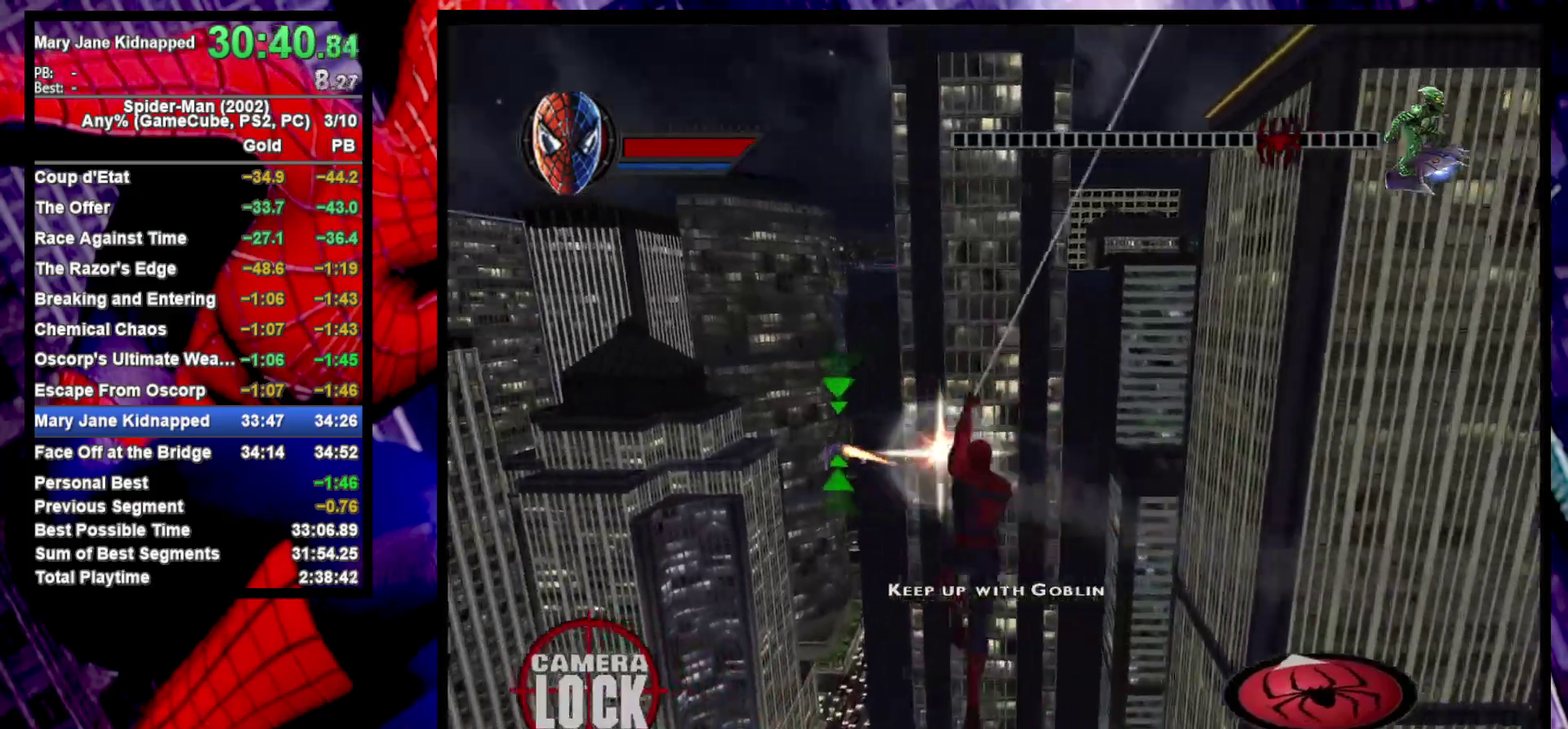
{"buttons": ["CROSS"], "left_stick": "up", "right_stick": "center", "events": [[200, "CROSS", "down"], [283, "R2", "up"], [317, "CROSS", "up"], [350, "left_stick", "down-right"], [367, "CROSS", "down"], [417, "left_stick", "up"]]}
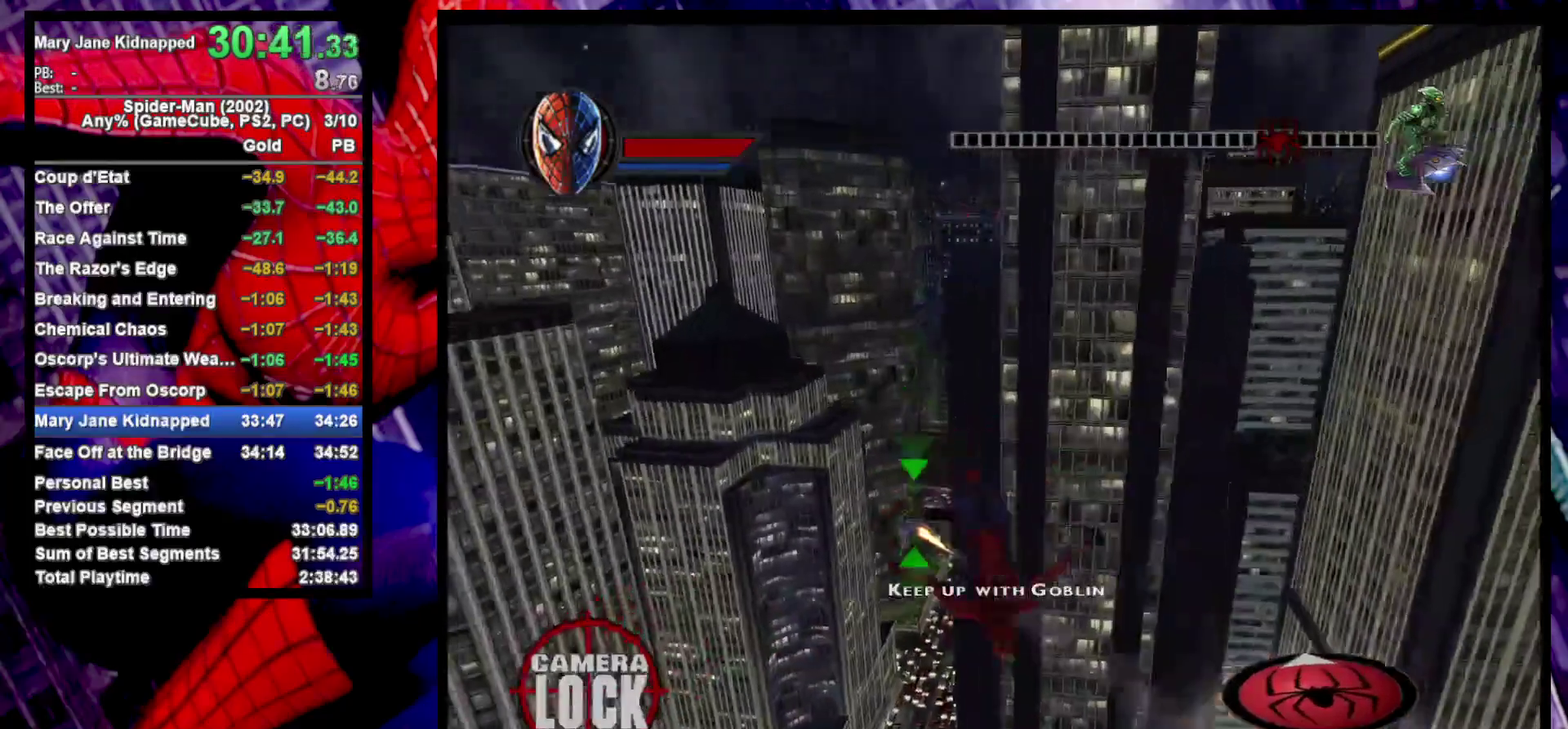
{"buttons": [], "left_stick": "up-left", "right_stick": "center", "events": [[17, "CROSS", "up"], [117, "left_stick", "up-left"]]}
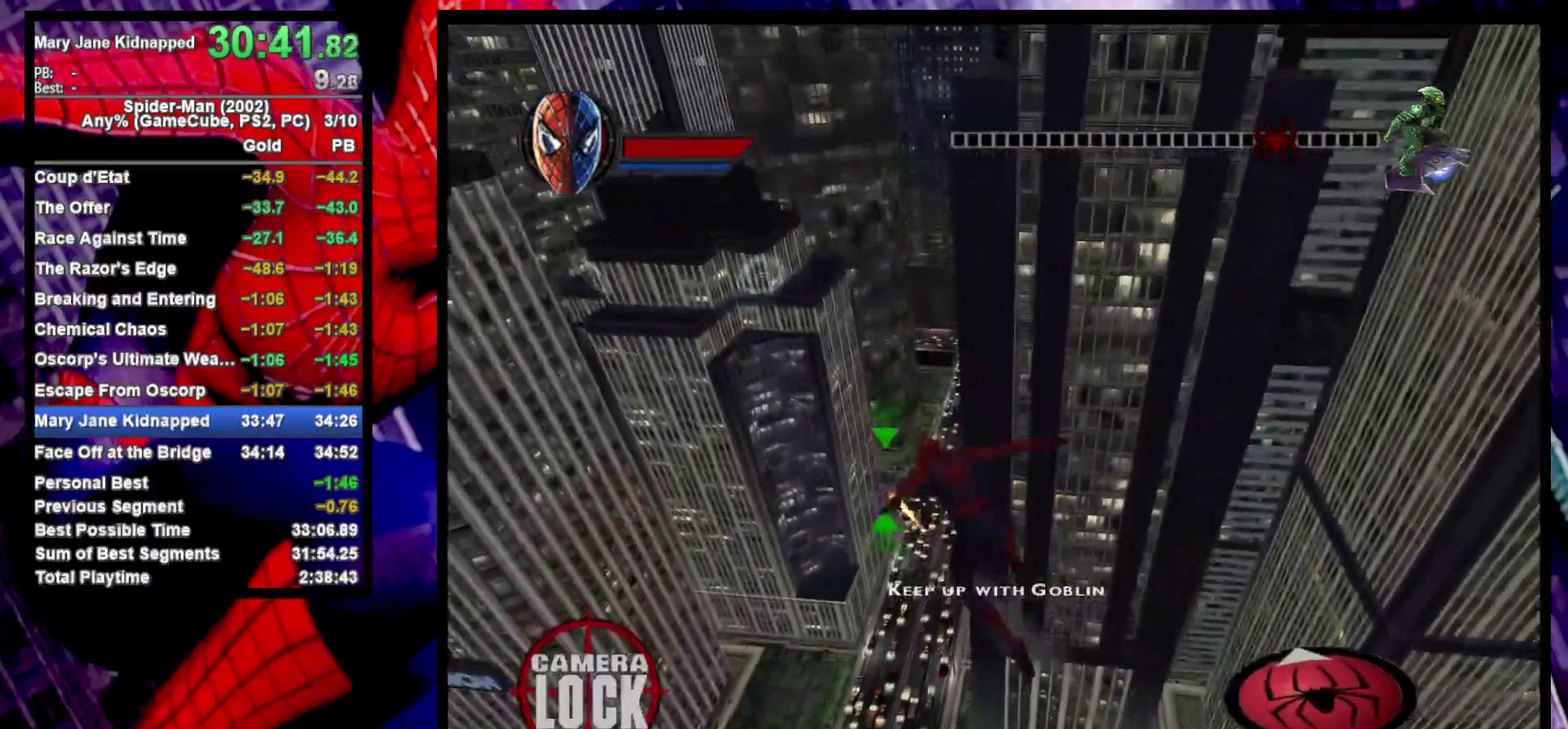
{"buttons": [], "left_stick": "up-left", "right_stick": "center", "events": []}
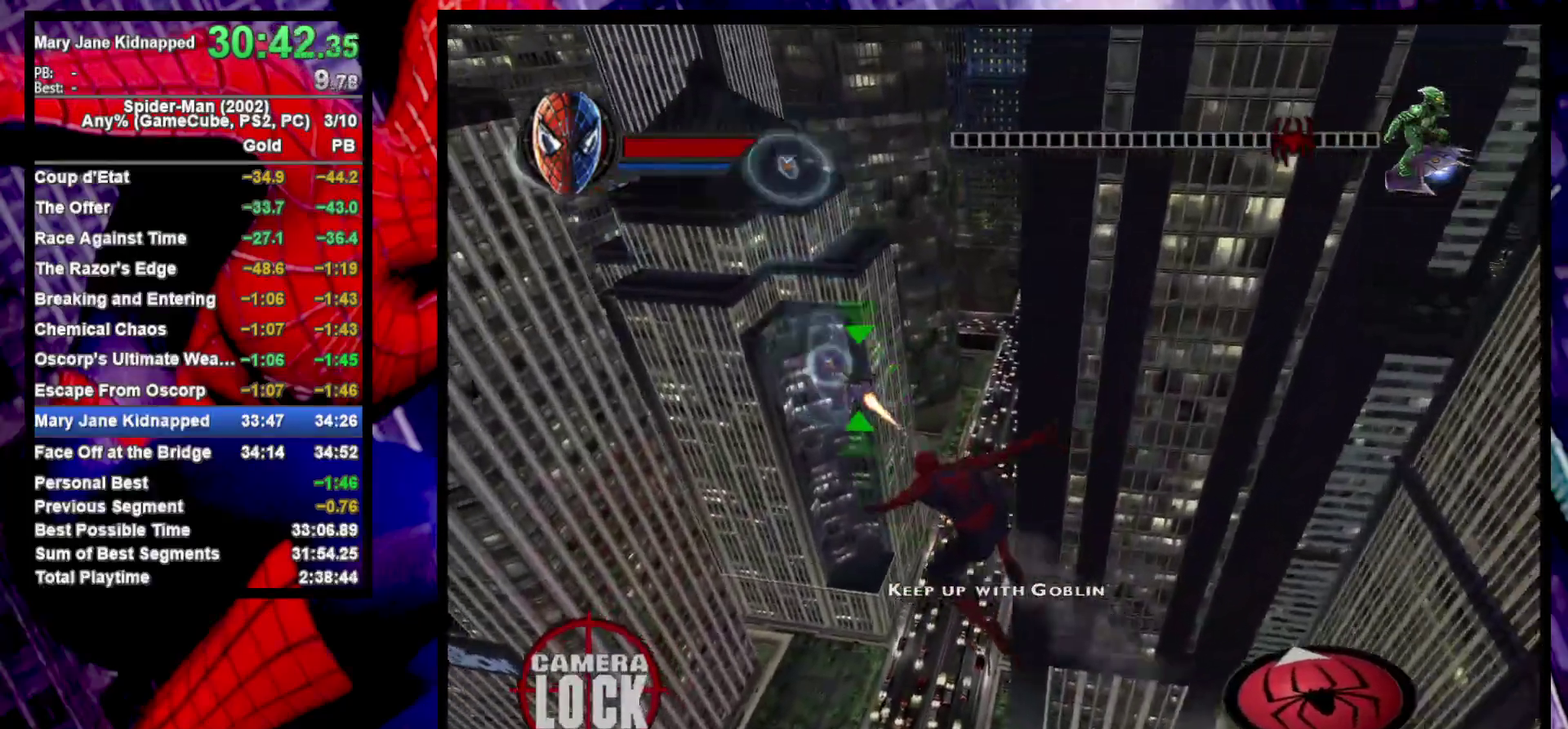
{"buttons": ["R2"], "left_stick": "up-left", "right_stick": "center", "events": [[350, "R2", "down"]]}
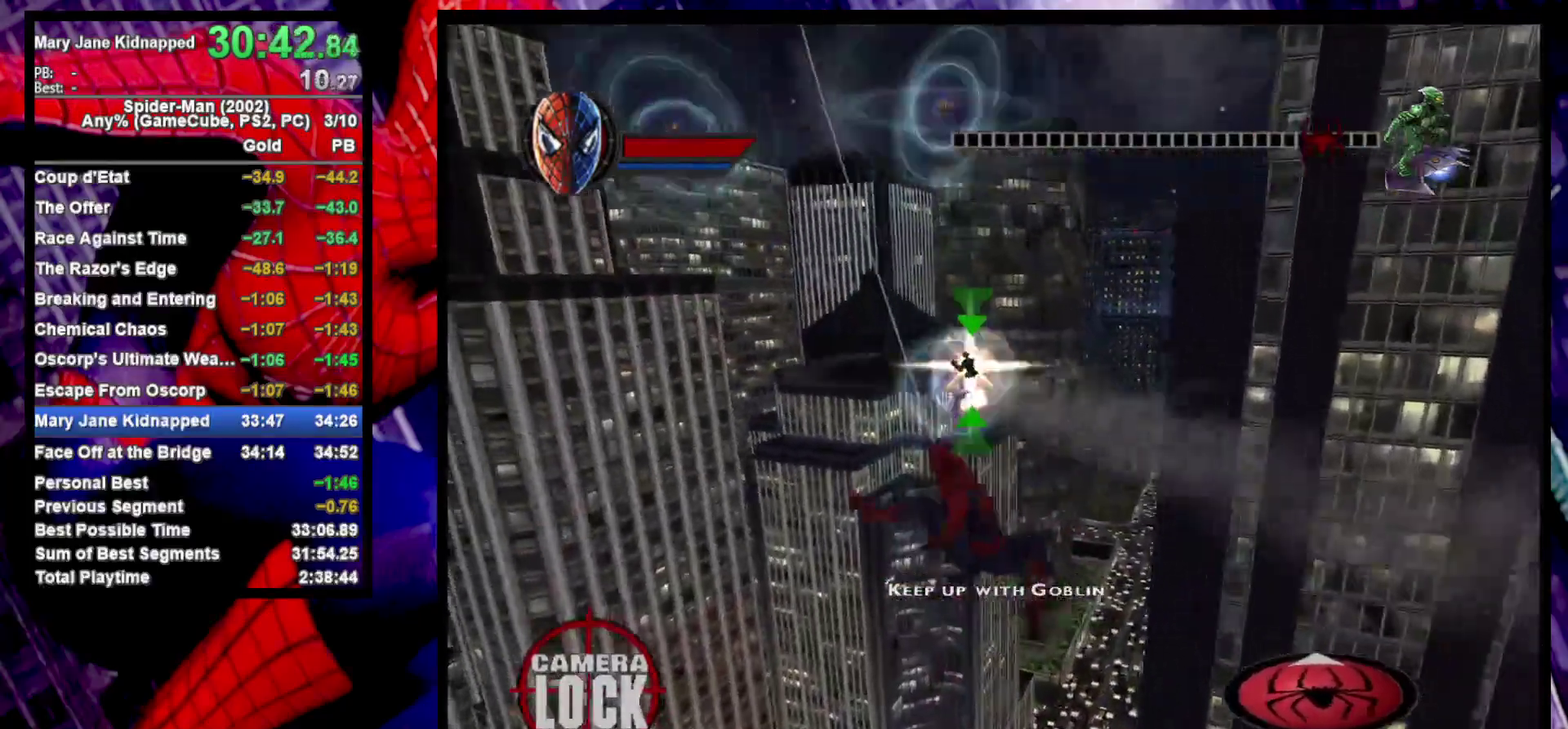
{"buttons": ["R2"], "left_stick": "down-right", "right_stick": "center", "events": [[250, "left_stick", "center"], [433, "left_stick", "down-right"]]}
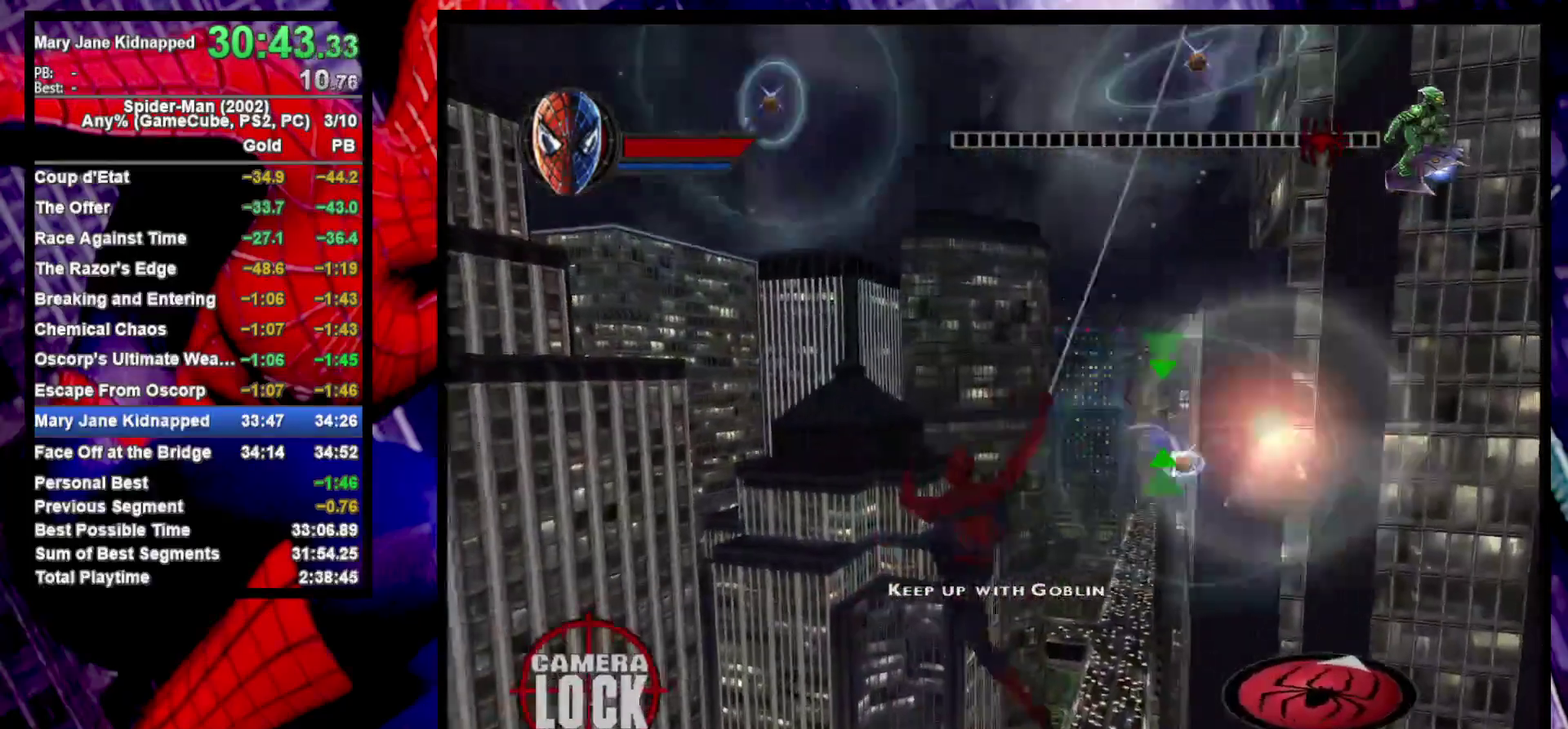
{"buttons": ["R2"], "left_stick": "right", "right_stick": "center", "events": [[67, "left_stick", "down"], [267, "left_stick", "down-right"], [450, "left_stick", "right"]]}
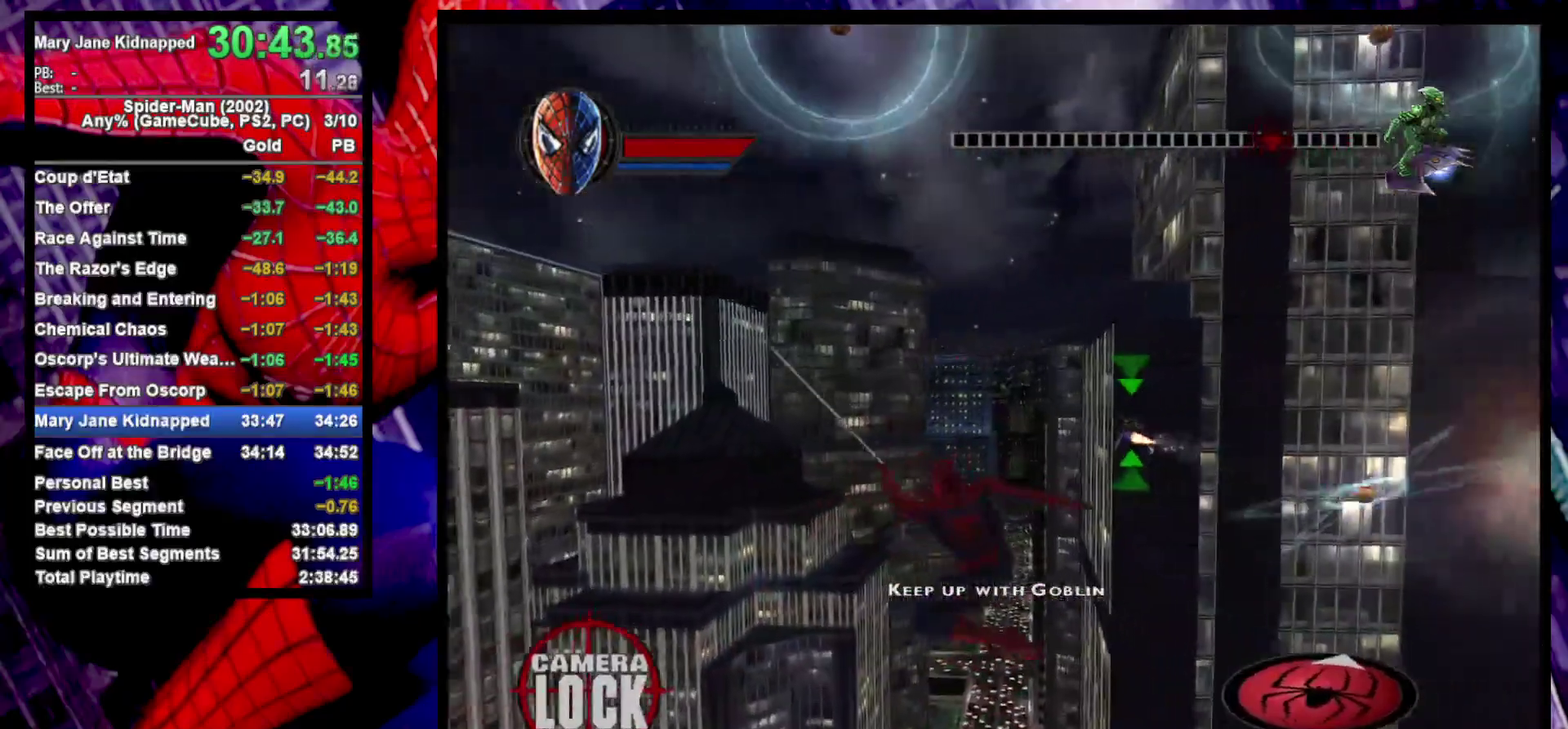
{"buttons": [], "left_stick": "up", "right_stick": "center", "events": [[117, "left_stick", "up-right"], [183, "R2", "up"], [217, "left_stick", "up"], [400, "CROSS", "down"], [500, "CROSS", "up"]]}
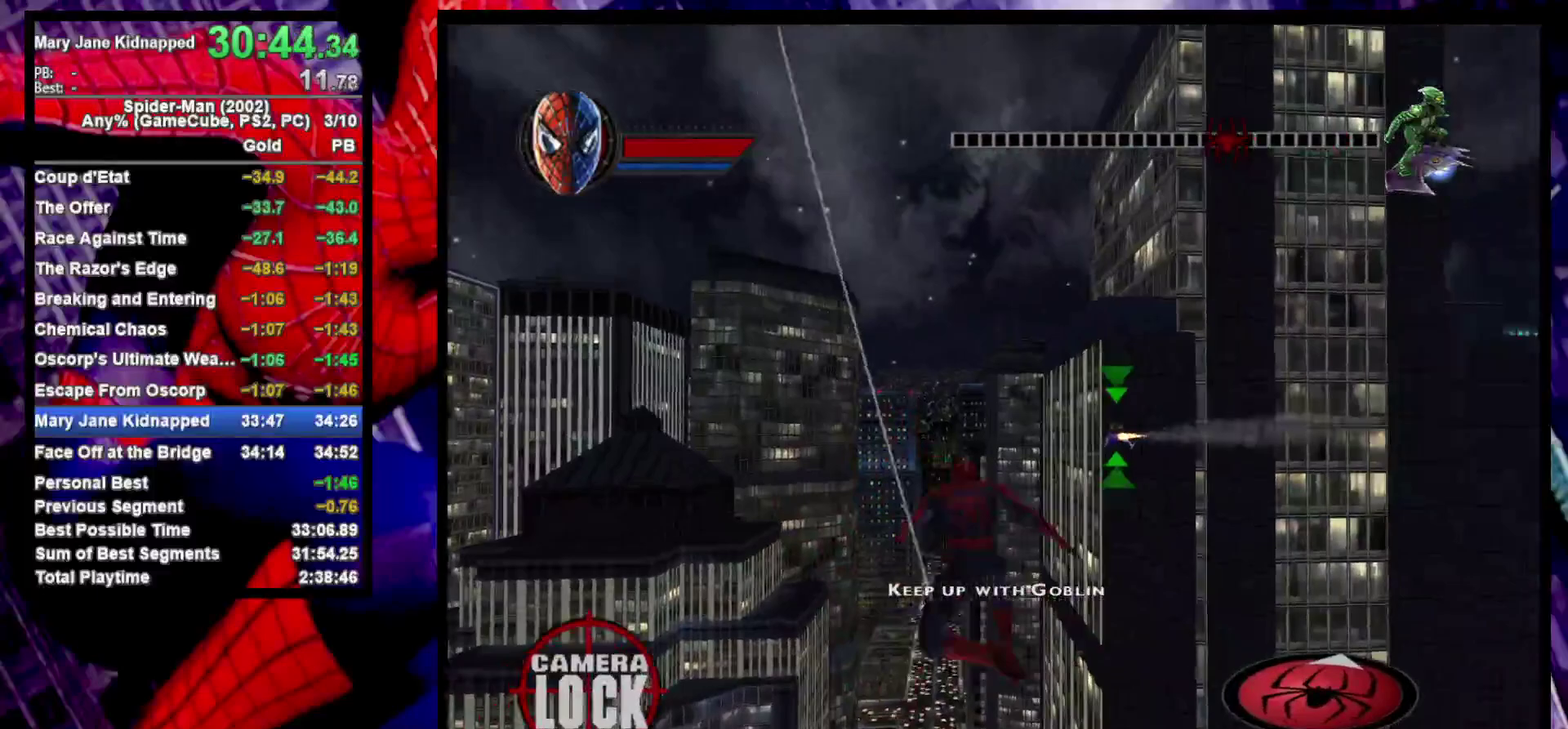
{"buttons": ["R2"], "left_stick": "center", "right_stick": "center", "events": [[83, "R2", "down"], [467, "left_stick", "center"]]}
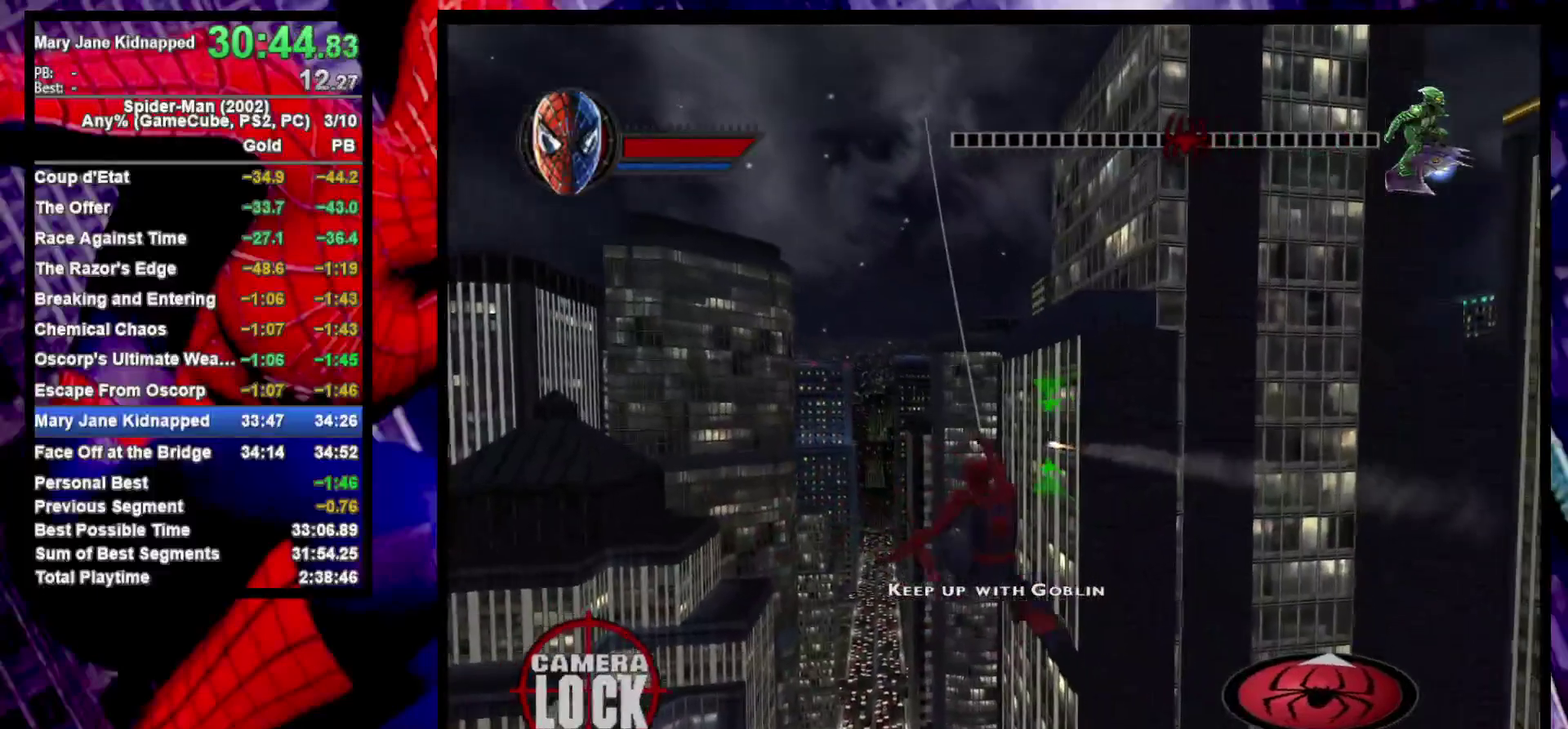
{"buttons": ["R2"], "left_stick": "down", "right_stick": "center", "events": [[317, "left_stick", "down"]]}
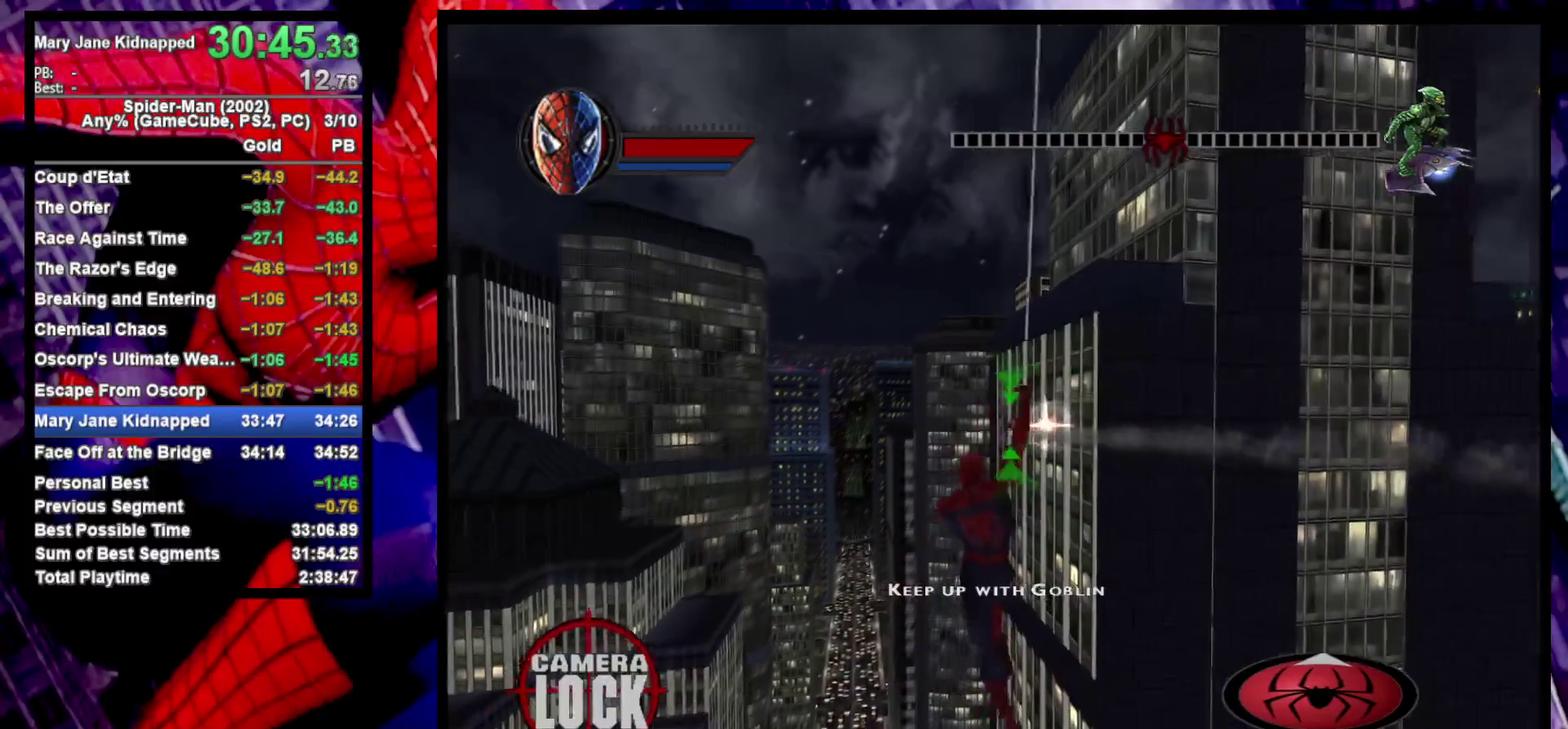
{"buttons": ["R2"], "left_stick": "center", "right_stick": "center", "events": [[117, "left_stick", "center"]]}
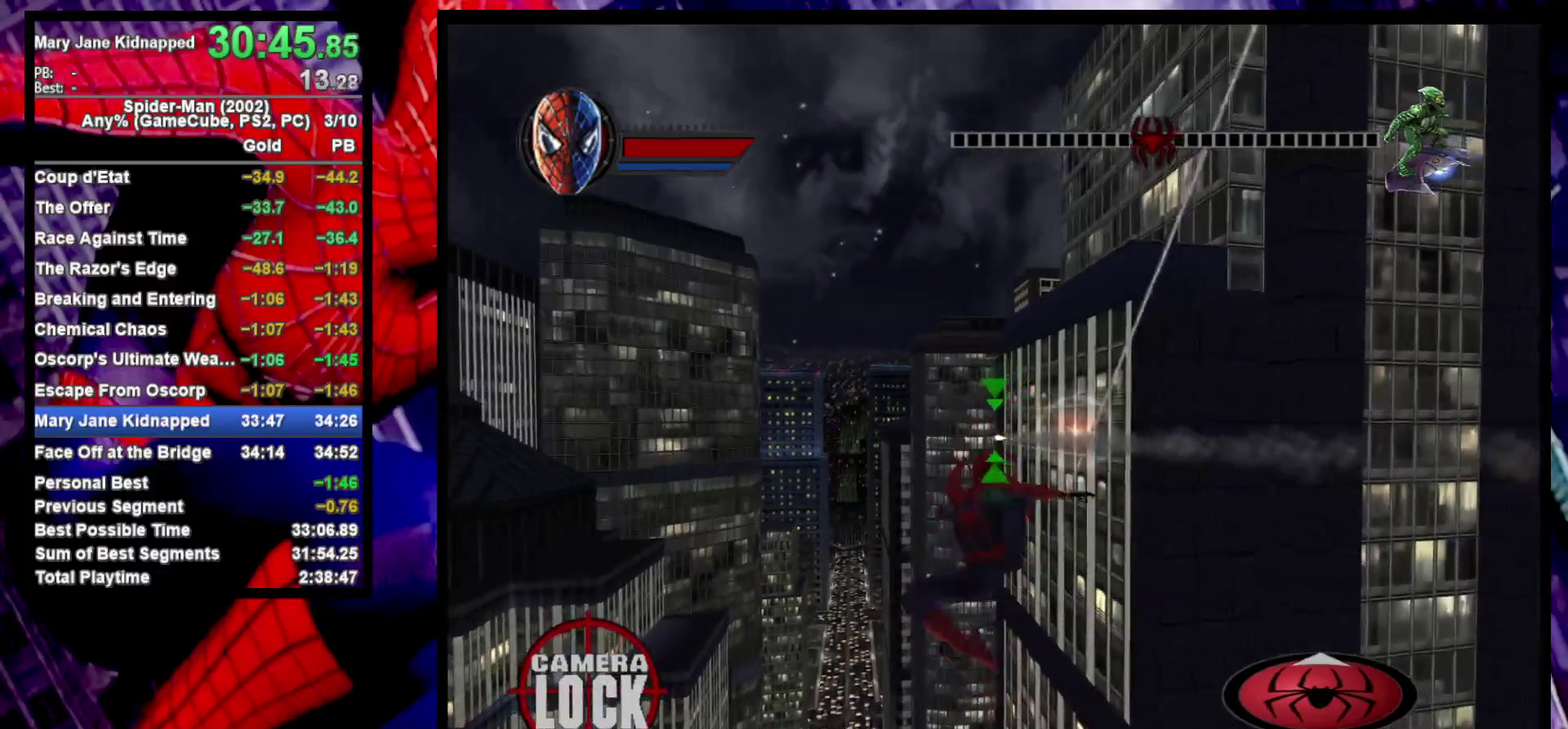
{"buttons": ["R2"], "left_stick": "down-right", "right_stick": "center", "events": [[417, "left_stick", "down-right"]]}
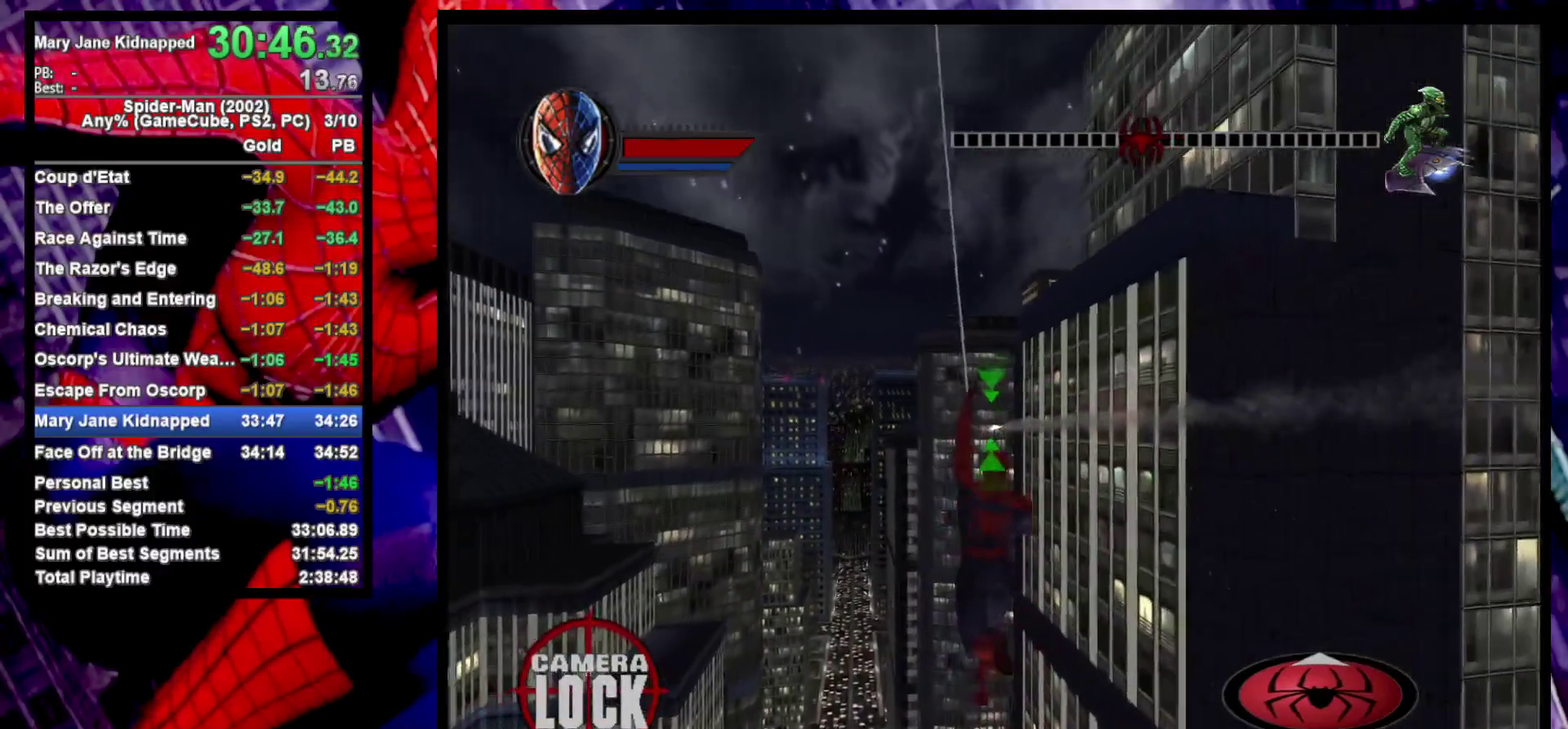
{"buttons": ["R2"], "left_stick": "down-right", "right_stick": "center", "events": [[133, "left_stick", "center"], [500, "left_stick", "down-right"]]}
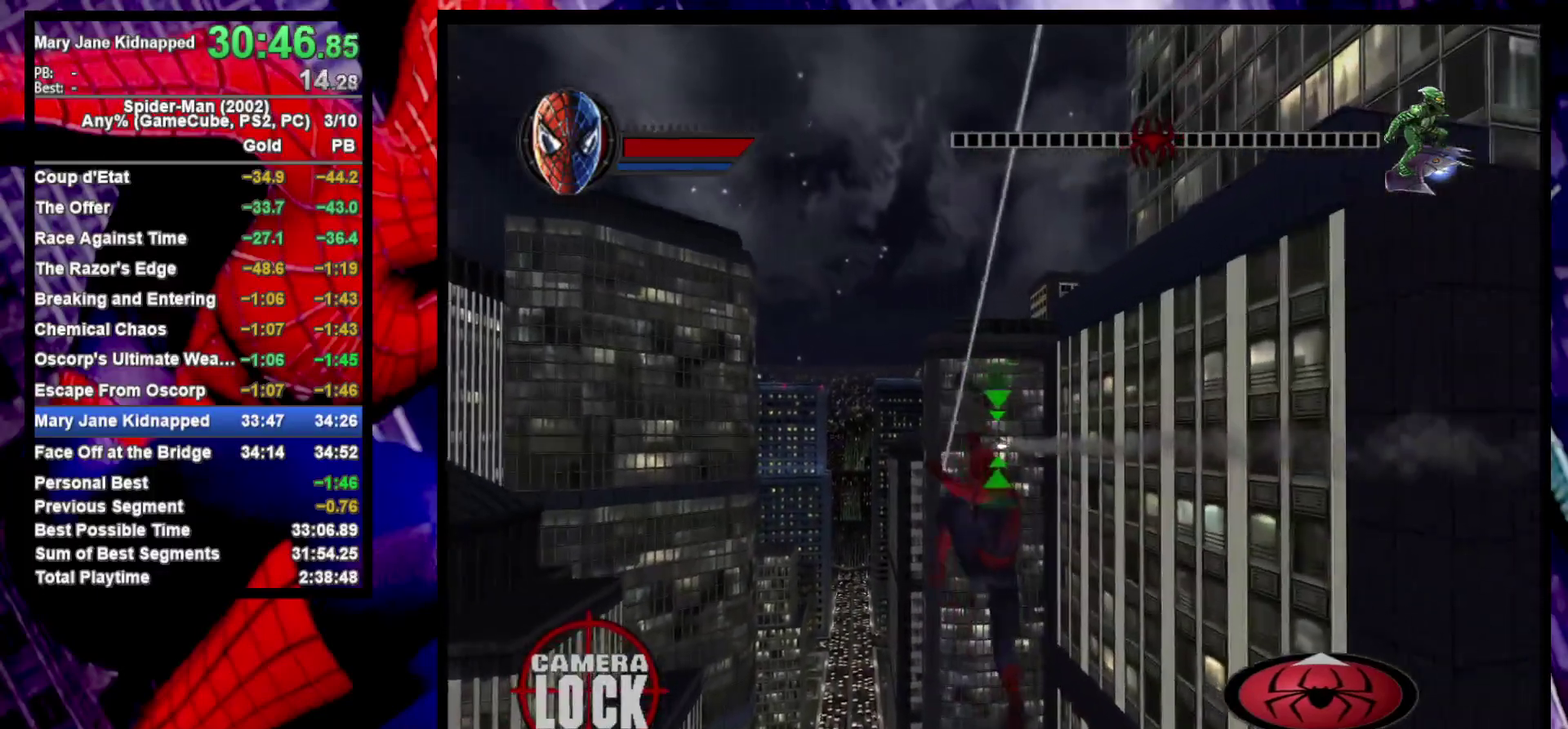
{"buttons": ["R2"], "left_stick": "center", "right_stick": "center", "events": [[200, "left_stick", "center"]]}
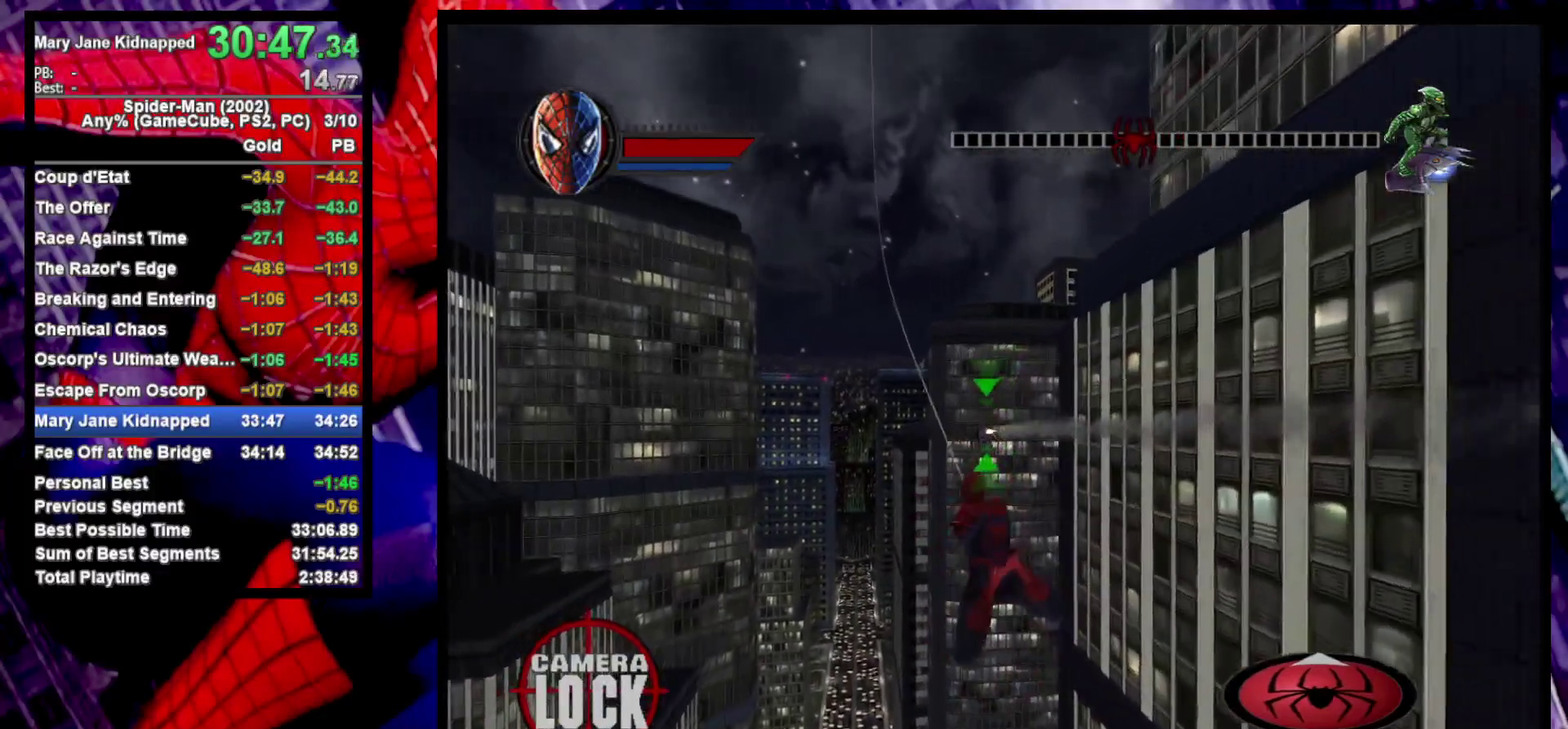
{"buttons": ["R2"], "left_stick": "center", "right_stick": "center", "events": [[267, "left_stick", "down-right"], [433, "left_stick", "center"]]}
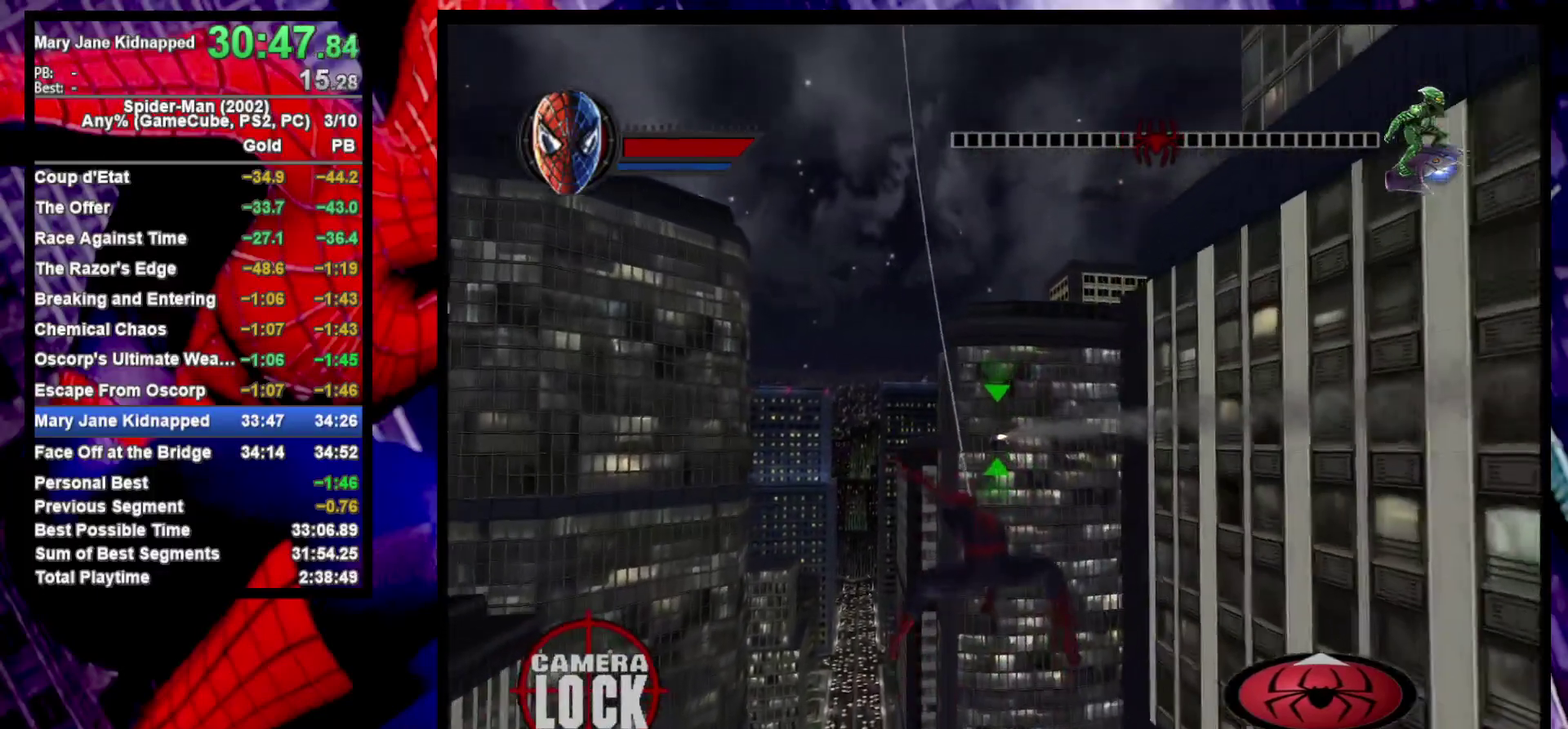
{"buttons": ["R2"], "left_stick": "down-right", "right_stick": "center", "events": [[400, "left_stick", "down-right"]]}
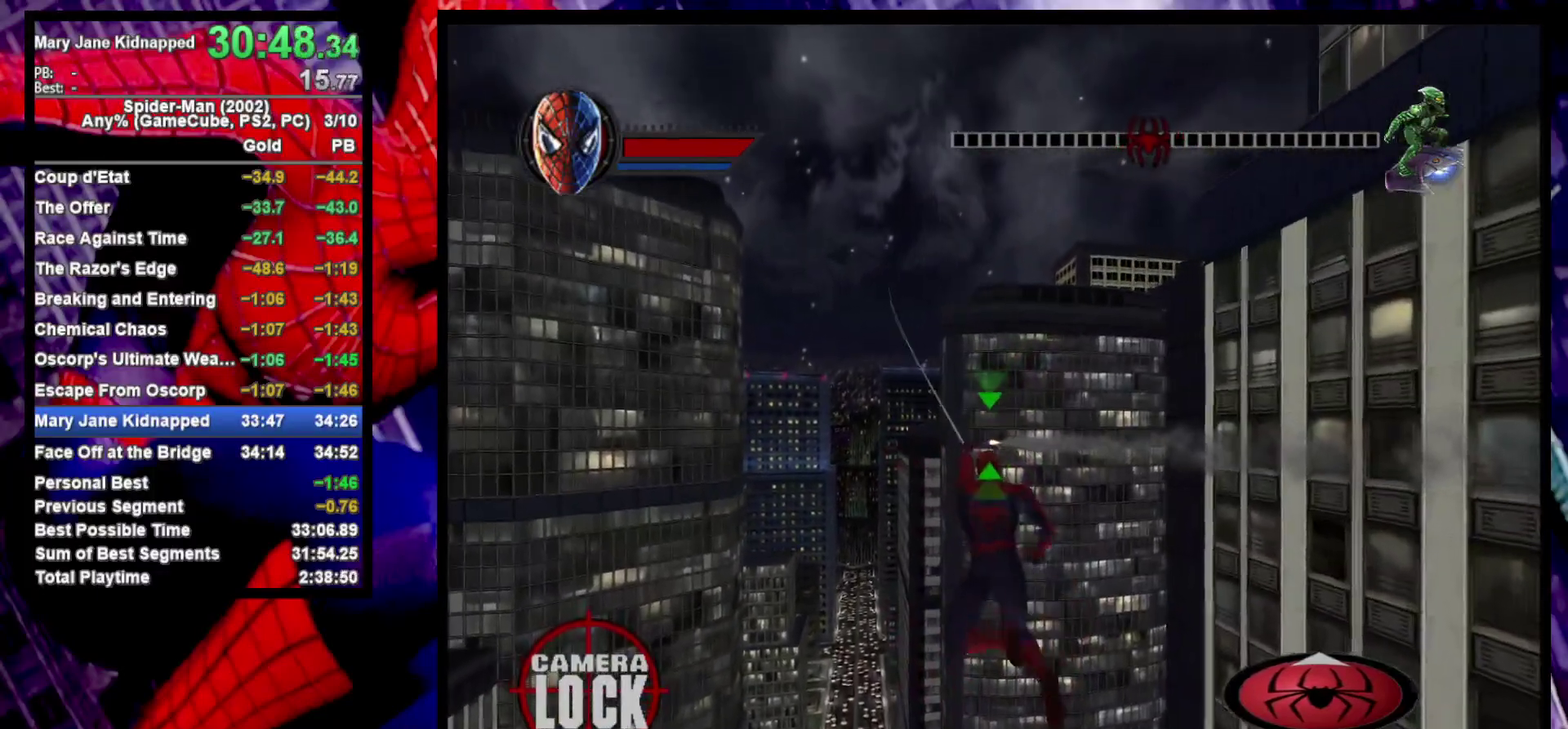
{"buttons": ["R2"], "left_stick": "center", "right_stick": "center", "events": [[83, "left_stick", "center"]]}
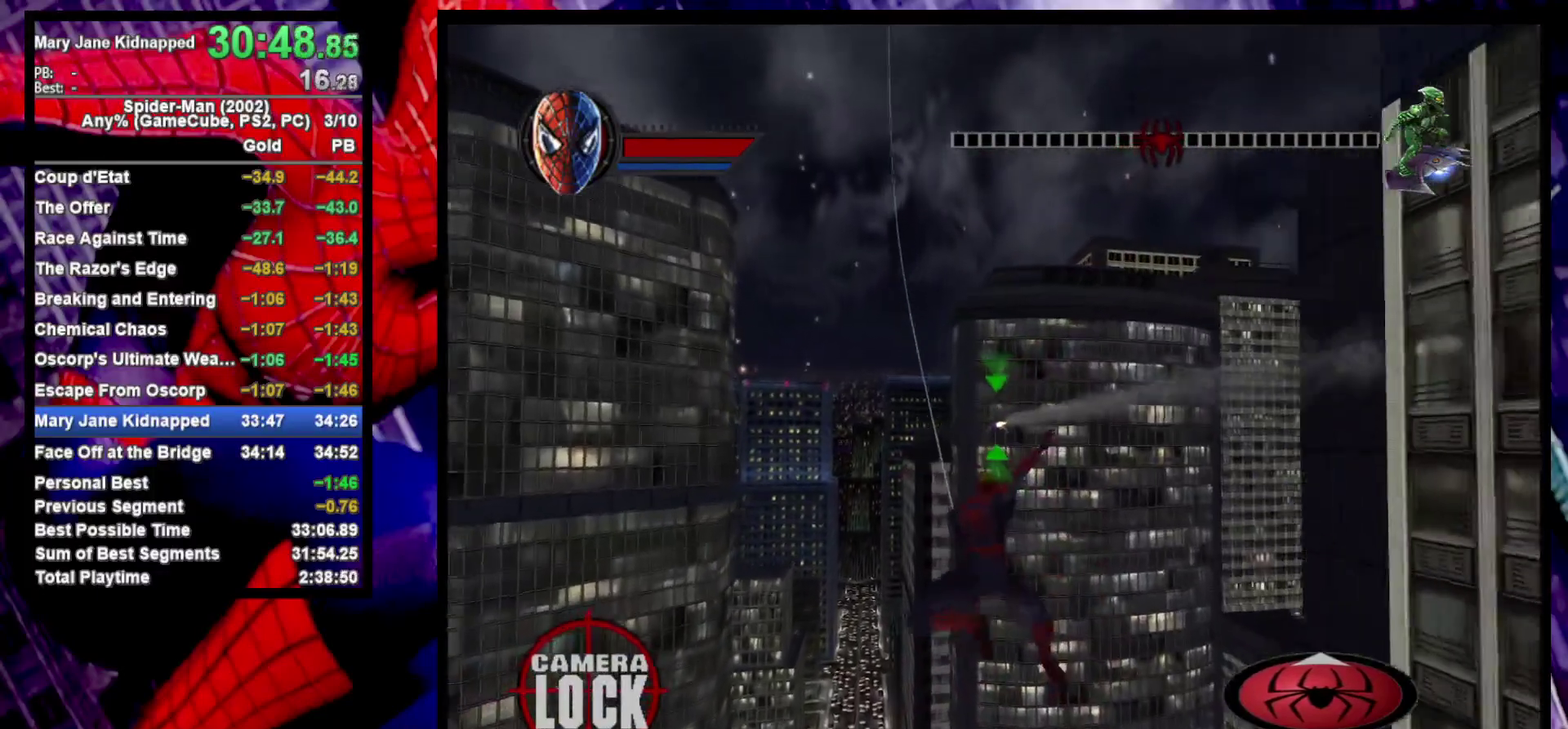
{"buttons": ["R2"], "left_stick": "center", "right_stick": "center", "events": []}
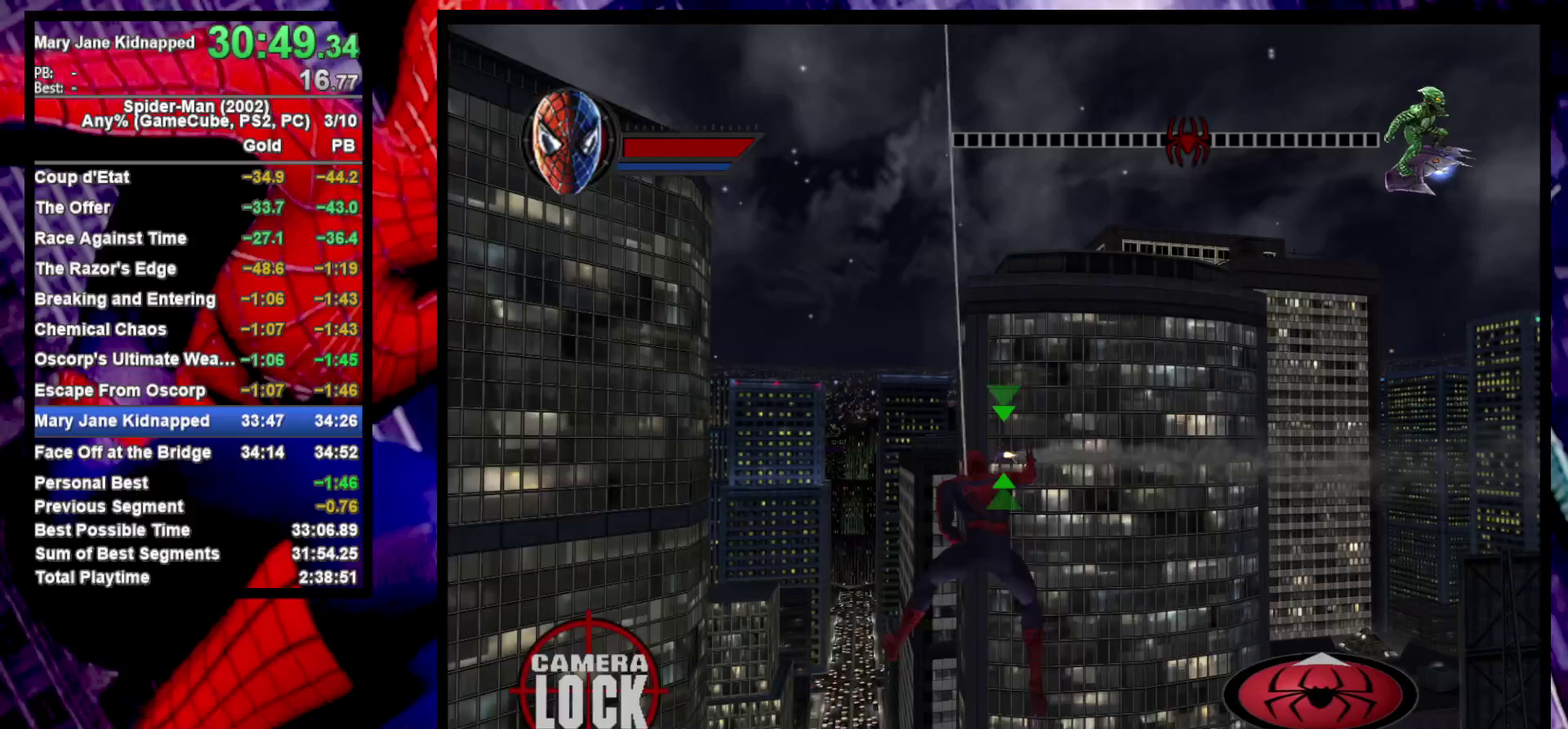
{"buttons": ["R2"], "left_stick": "center", "right_stick": "center", "events": []}
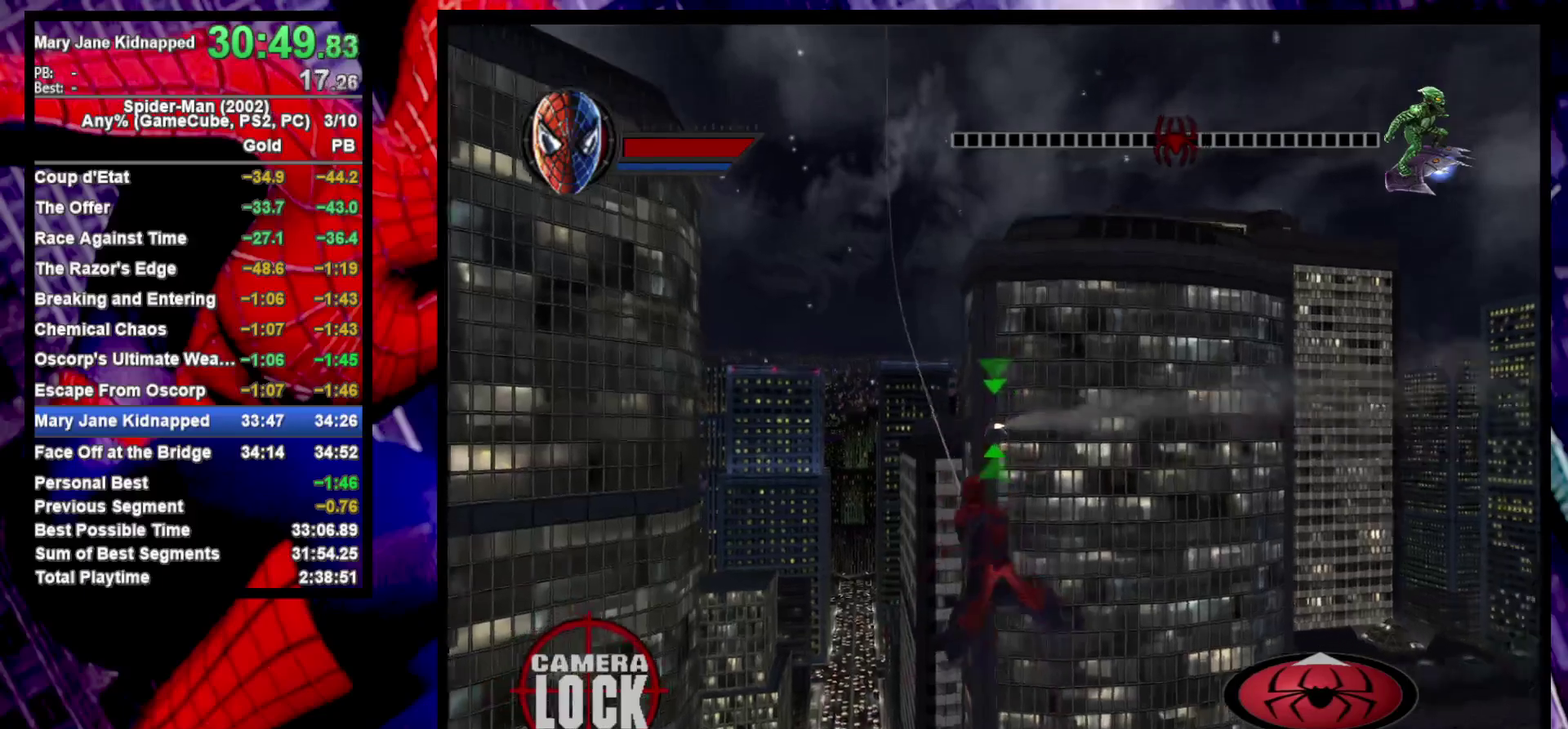
{"buttons": ["R2"], "left_stick": "center", "right_stick": "center", "events": [[83, "left_stick", "left"], [233, "left_stick", "center"]]}